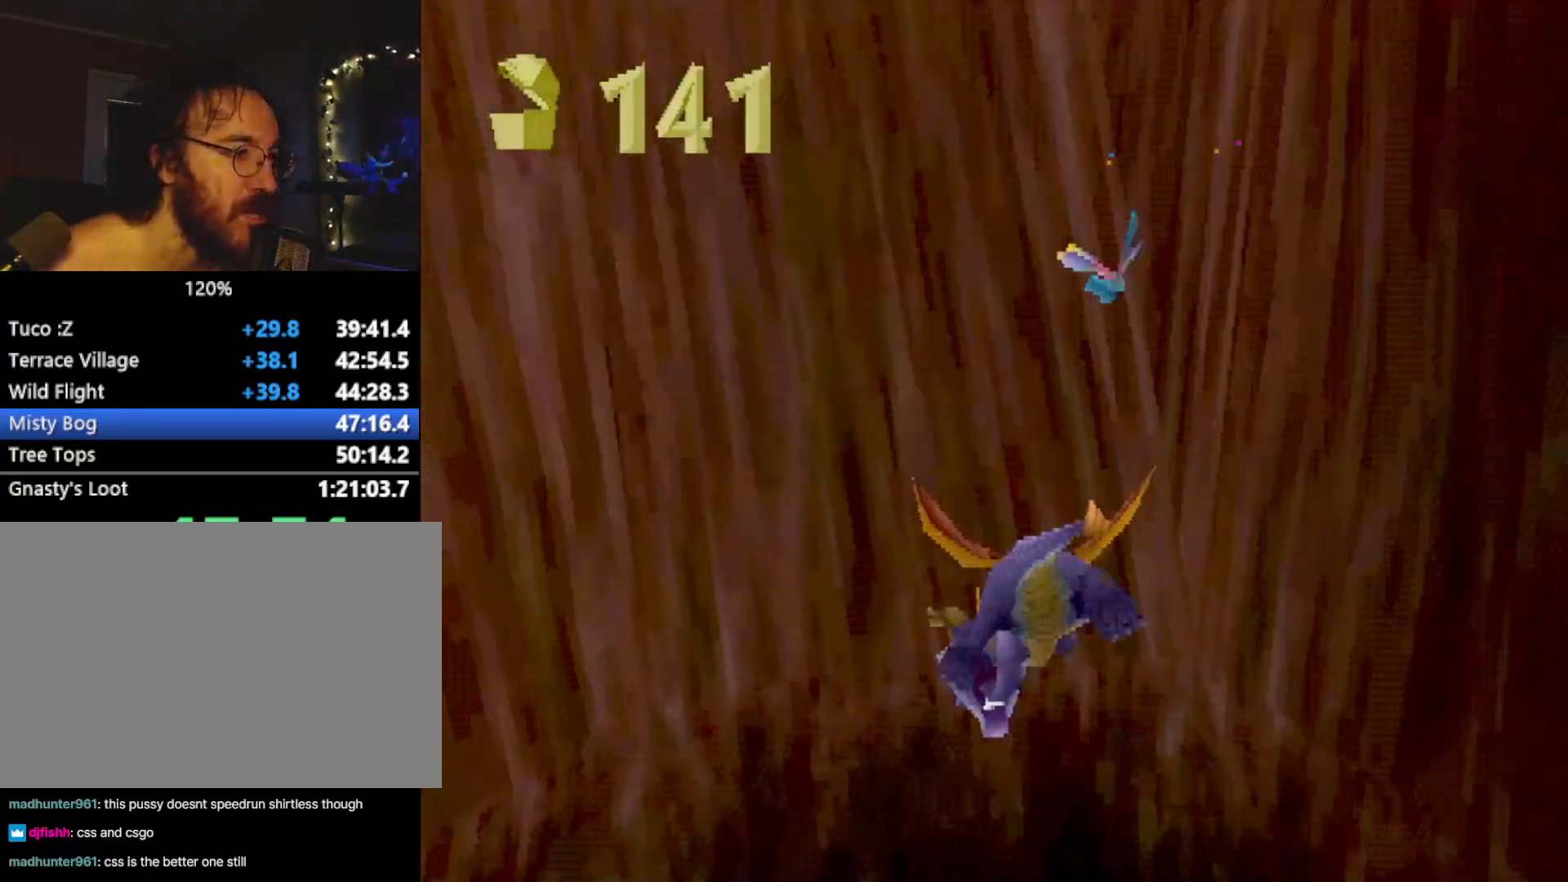
Gameplay with a controller (PlayStation layout); each line is a JSON object with the inputs held at the frame after it. "events" lists button and stick changes between this image and that frame as [ms after this image, input, new state], when the widget could be followed in between. Not read: L3 R3 right_stick.
{"buttons": [], "left_stick": "left", "events": [[33, "R2", "up"]]}
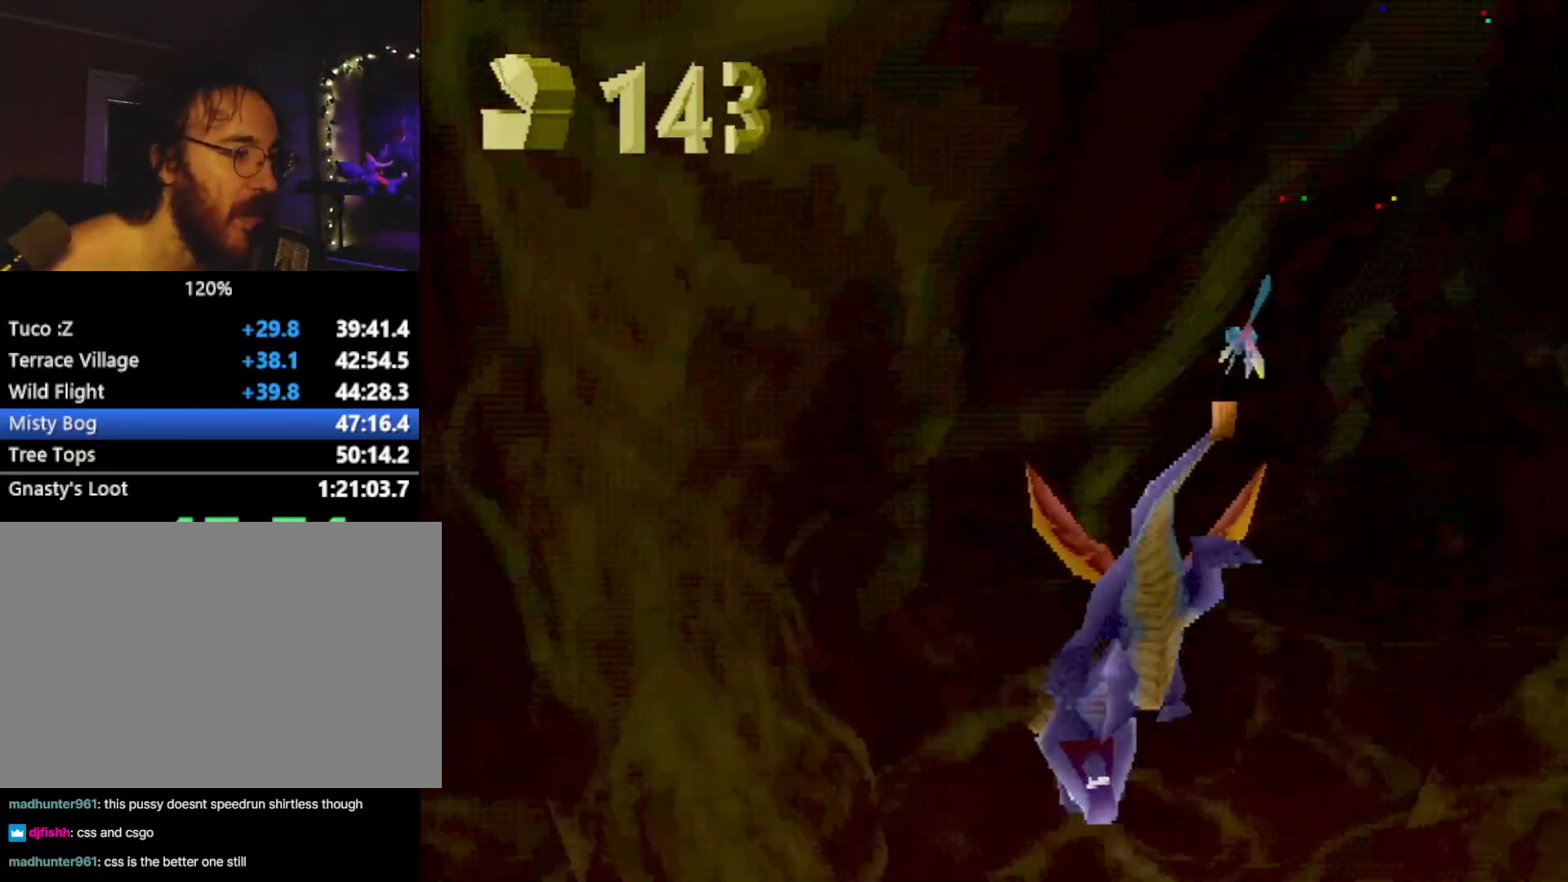
{"buttons": ["SQUARE"], "left_stick": "up-left", "events": [[67, "SQUARE", "down"], [133, "left_stick", "center"], [184, "left_stick", "up-left"]]}
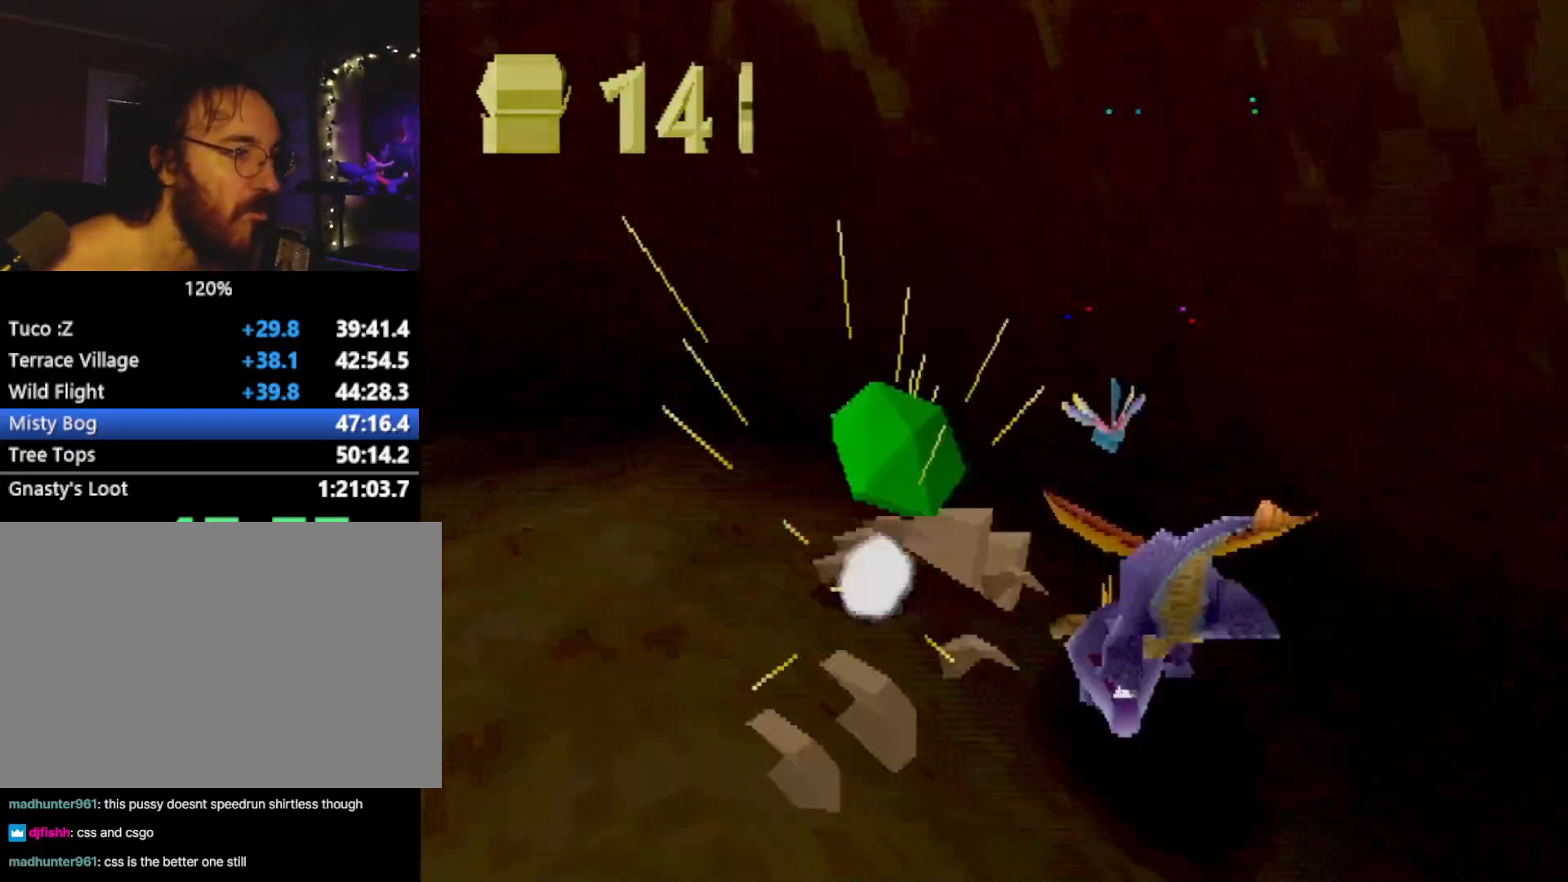
{"buttons": ["CROSS", "SQUARE"], "left_stick": "center", "events": [[433, "CROSS", "down"], [467, "left_stick", "center"]]}
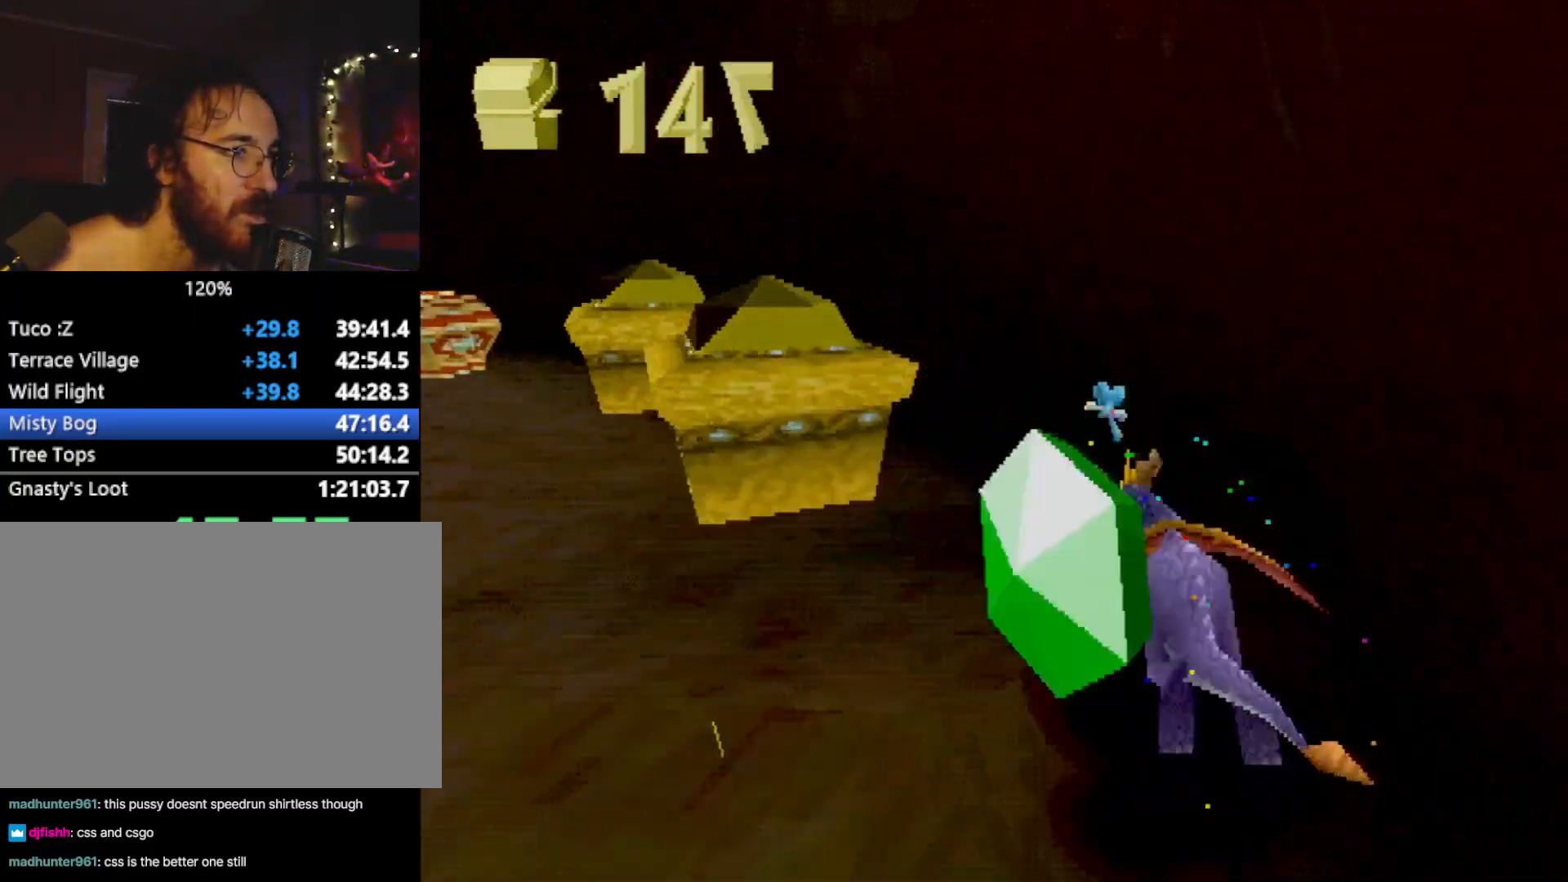
{"buttons": ["SQUARE"], "left_stick": "center", "events": [[217, "CROSS", "up"]]}
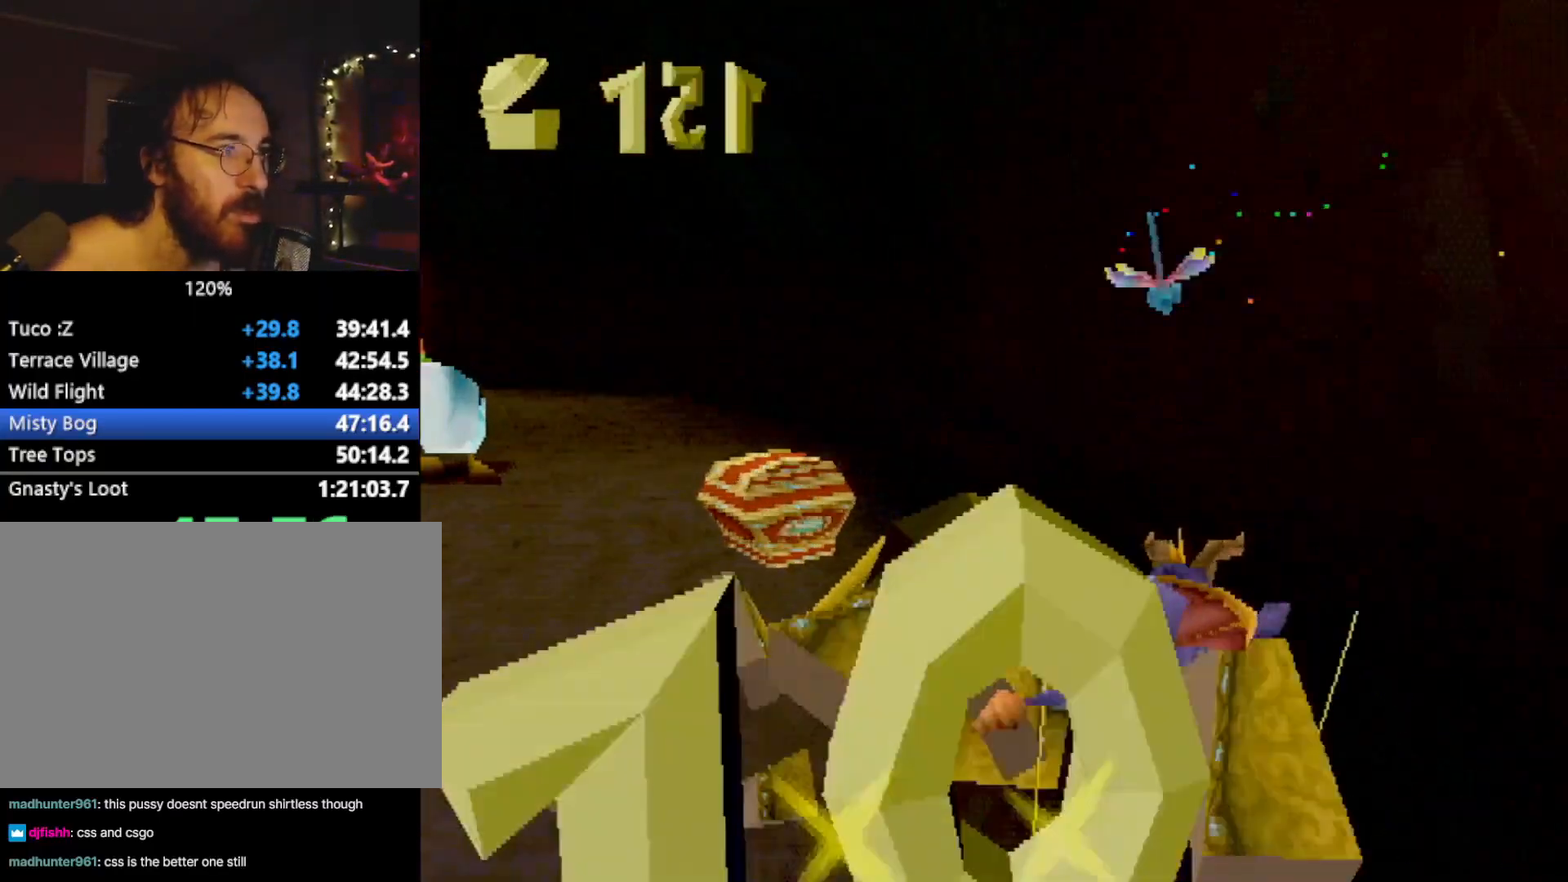
{"buttons": ["SQUARE"], "left_stick": "left", "events": [[16, "left_stick", "left"], [133, "R2", "down"], [133, "SQUARE", "up"], [350, "CROSS", "down"], [400, "R2", "up"], [467, "CROSS", "up"], [467, "SQUARE", "down"]]}
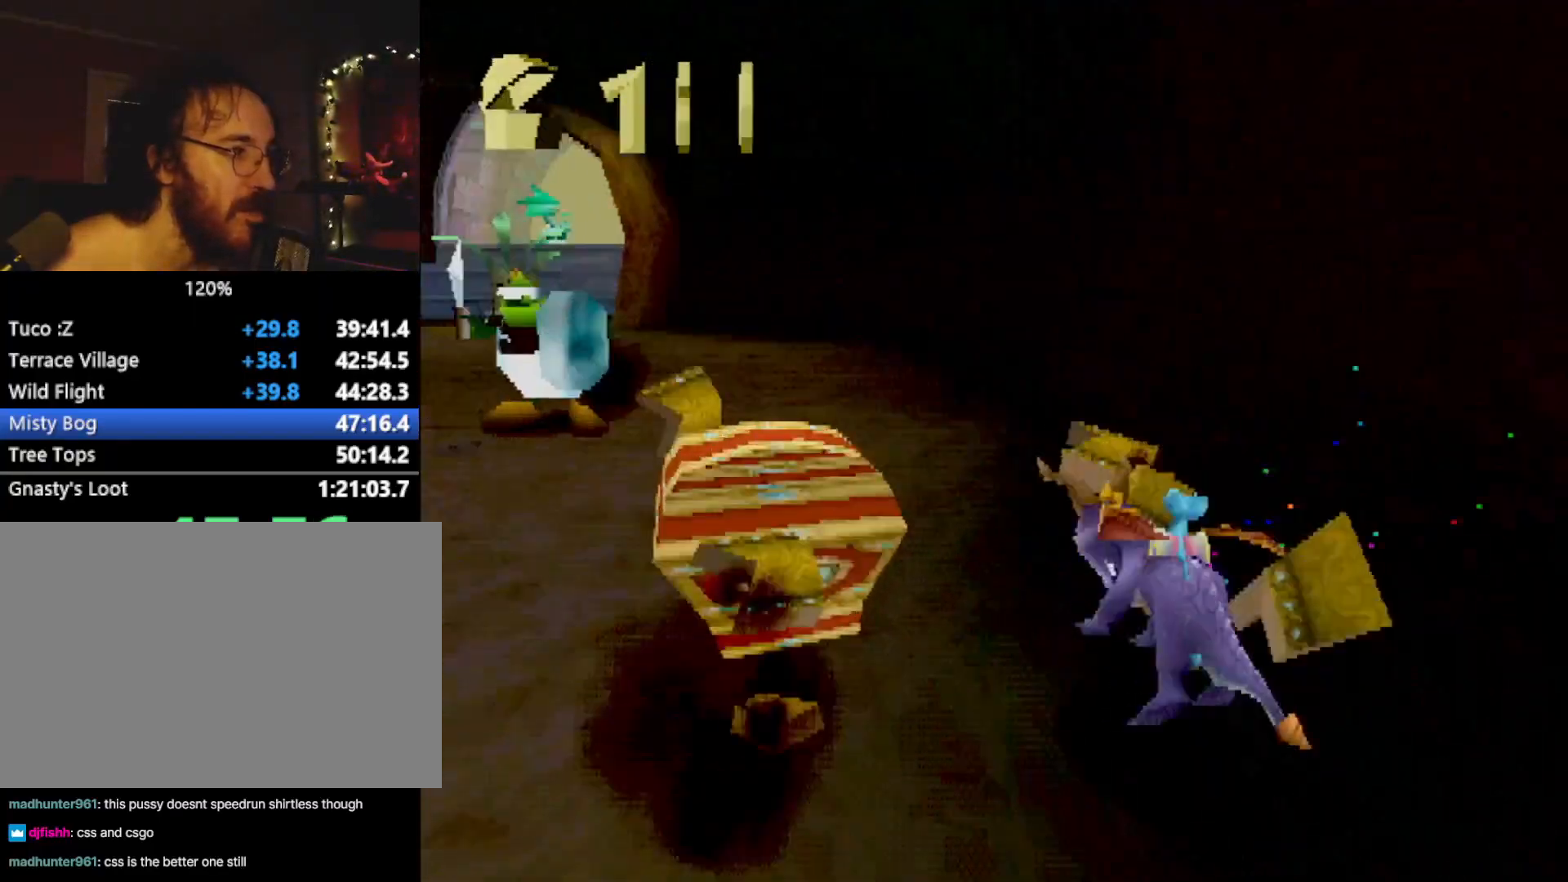
{"buttons": ["SQUARE"], "left_stick": "left", "events": [[50, "left_stick", "center"], [300, "left_stick", "left"]]}
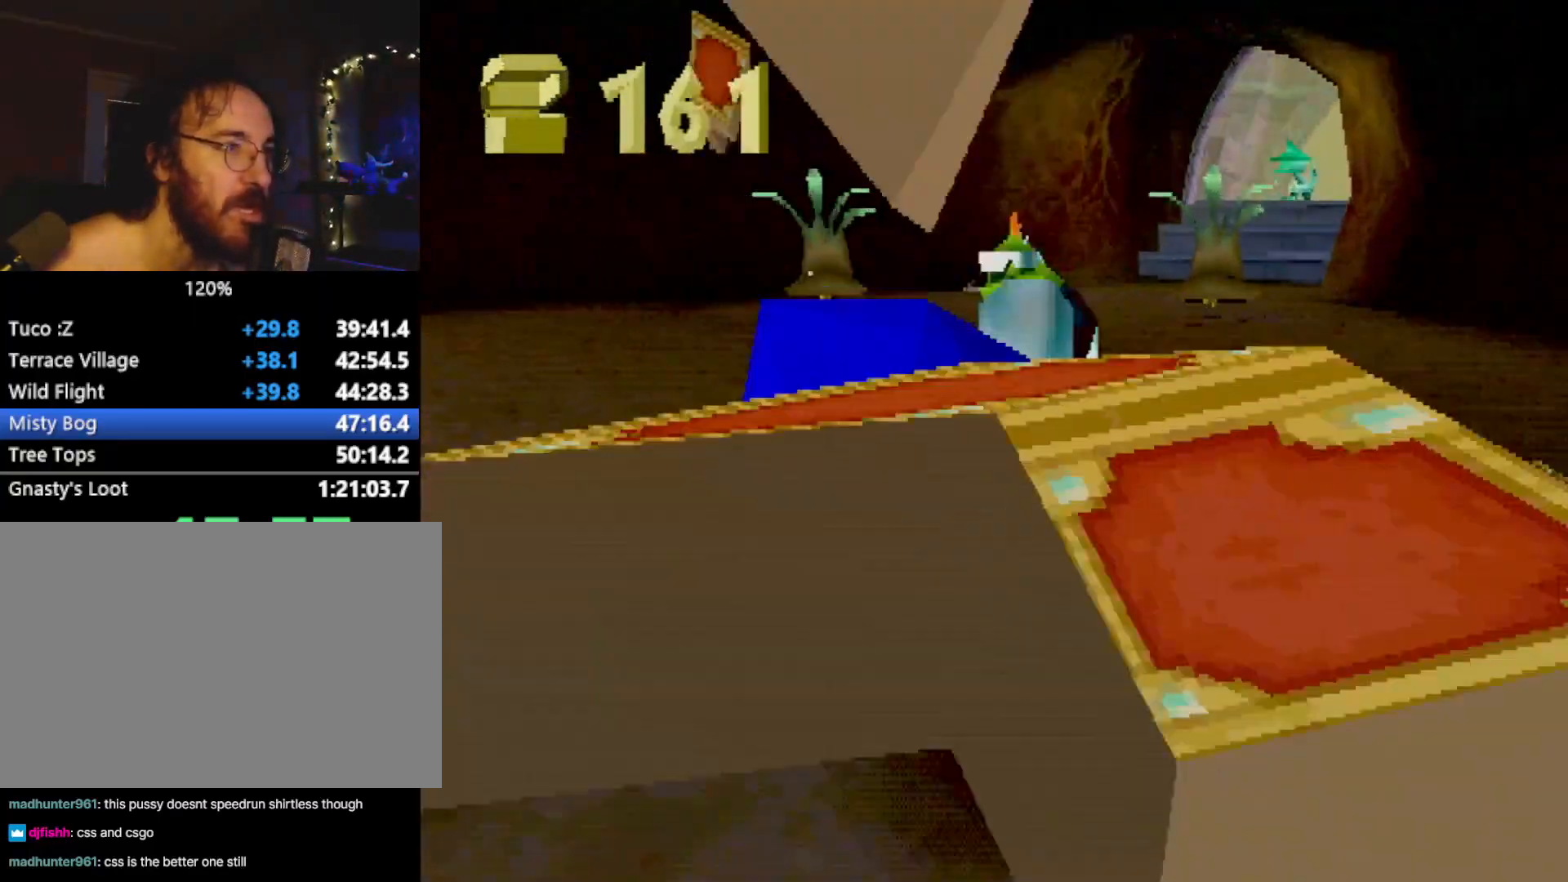
{"buttons": ["SQUARE"], "left_stick": "center", "events": [[67, "CROSS", "down"], [201, "CROSS", "up"], [351, "CROSS", "down"], [351, "left_stick", "center"], [468, "CROSS", "up"]]}
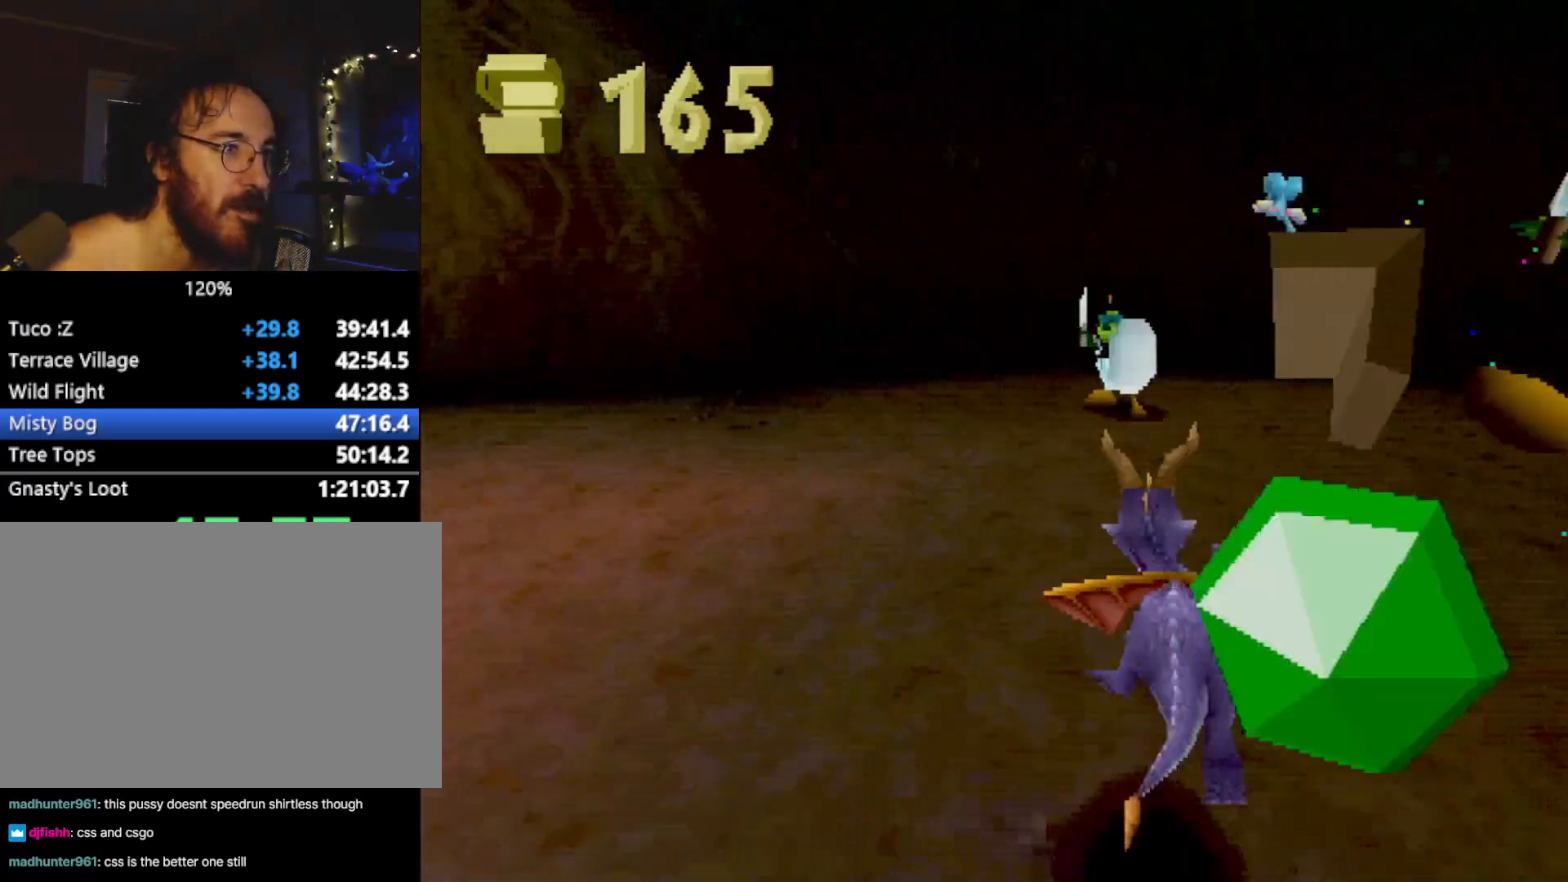
{"buttons": ["SQUARE"], "left_stick": "right", "events": [[350, "left_stick", "right"]]}
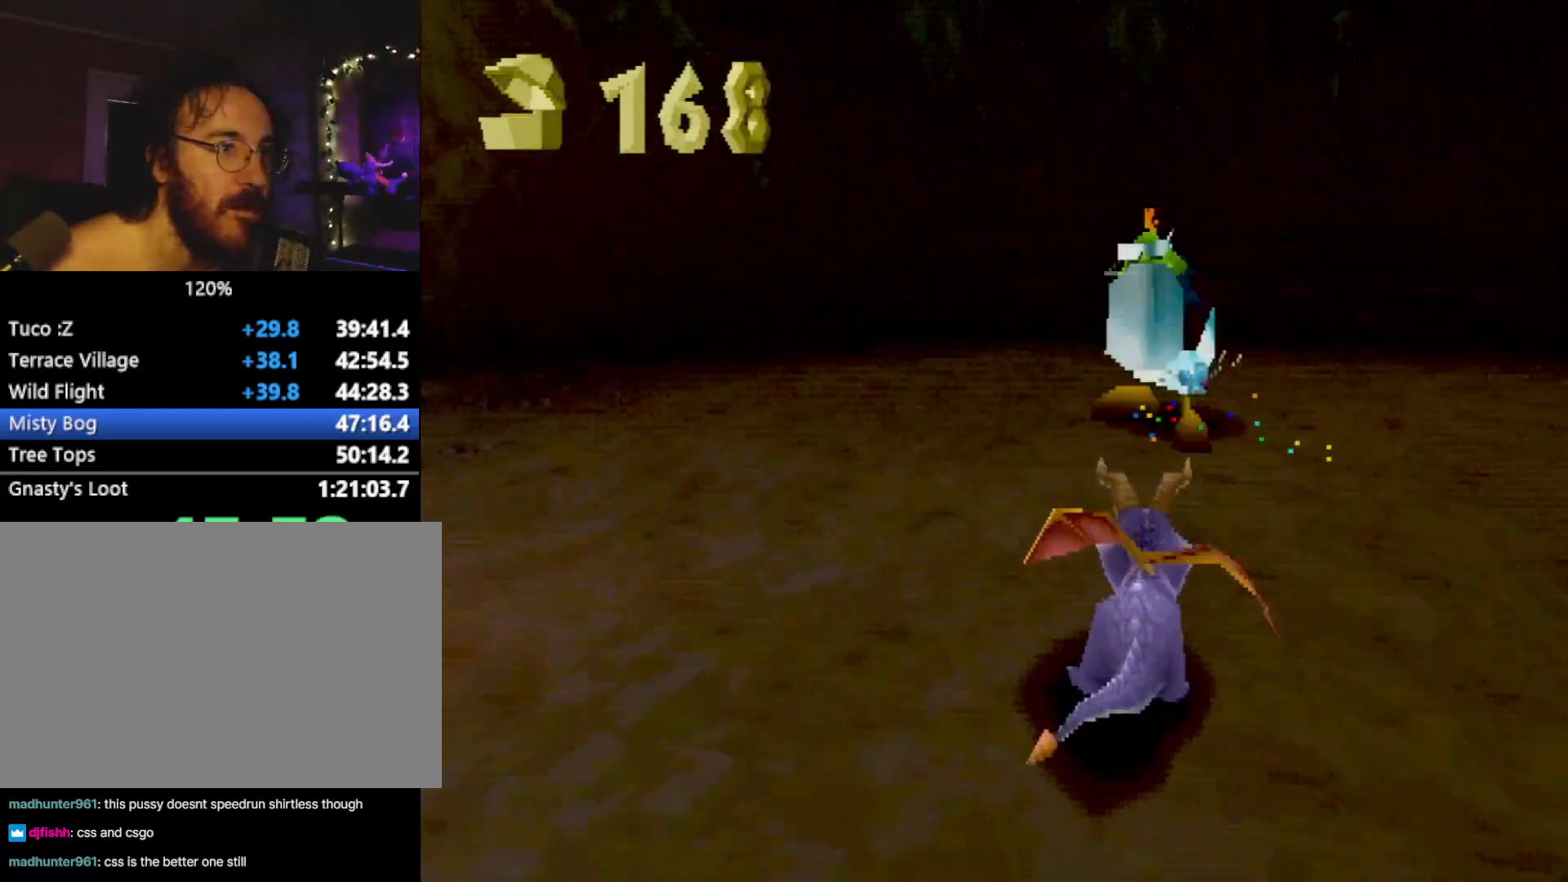
{"buttons": ["SQUARE"], "left_stick": "right", "events": [[150, "left_stick", "center"], [216, "left_stick", "right"], [383, "CIRCLE", "down"], [383, "SQUARE", "up"], [450, "CIRCLE", "up"], [450, "SQUARE", "down"]]}
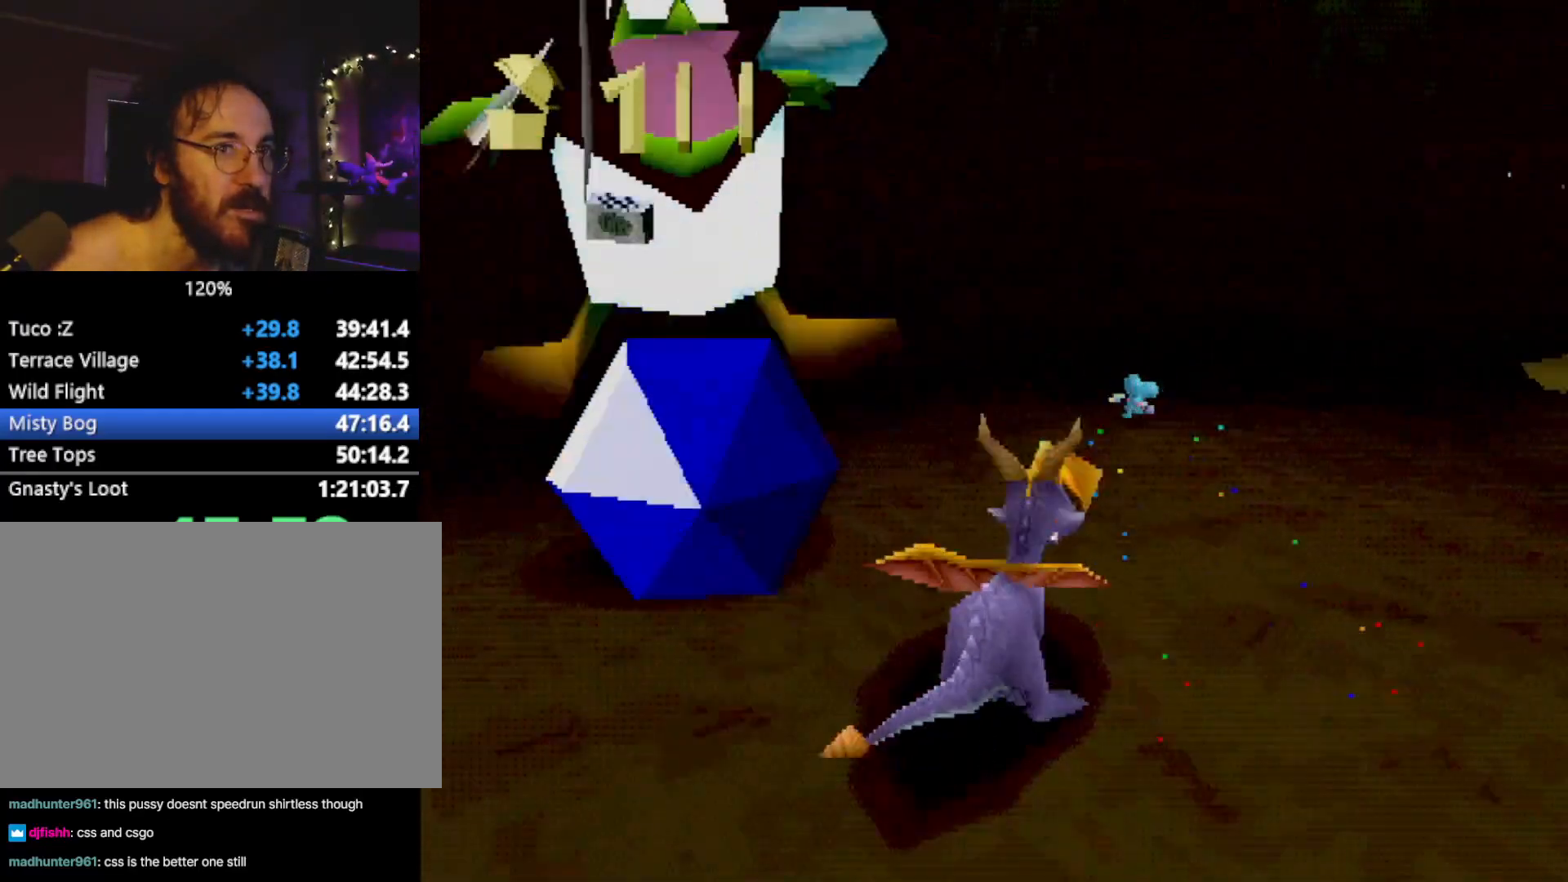
{"buttons": ["L2"], "left_stick": "up", "events": [[167, "left_stick", "up"], [350, "L2", "down"], [350, "SQUARE", "up"], [384, "CROSS", "down"], [500, "CROSS", "up"]]}
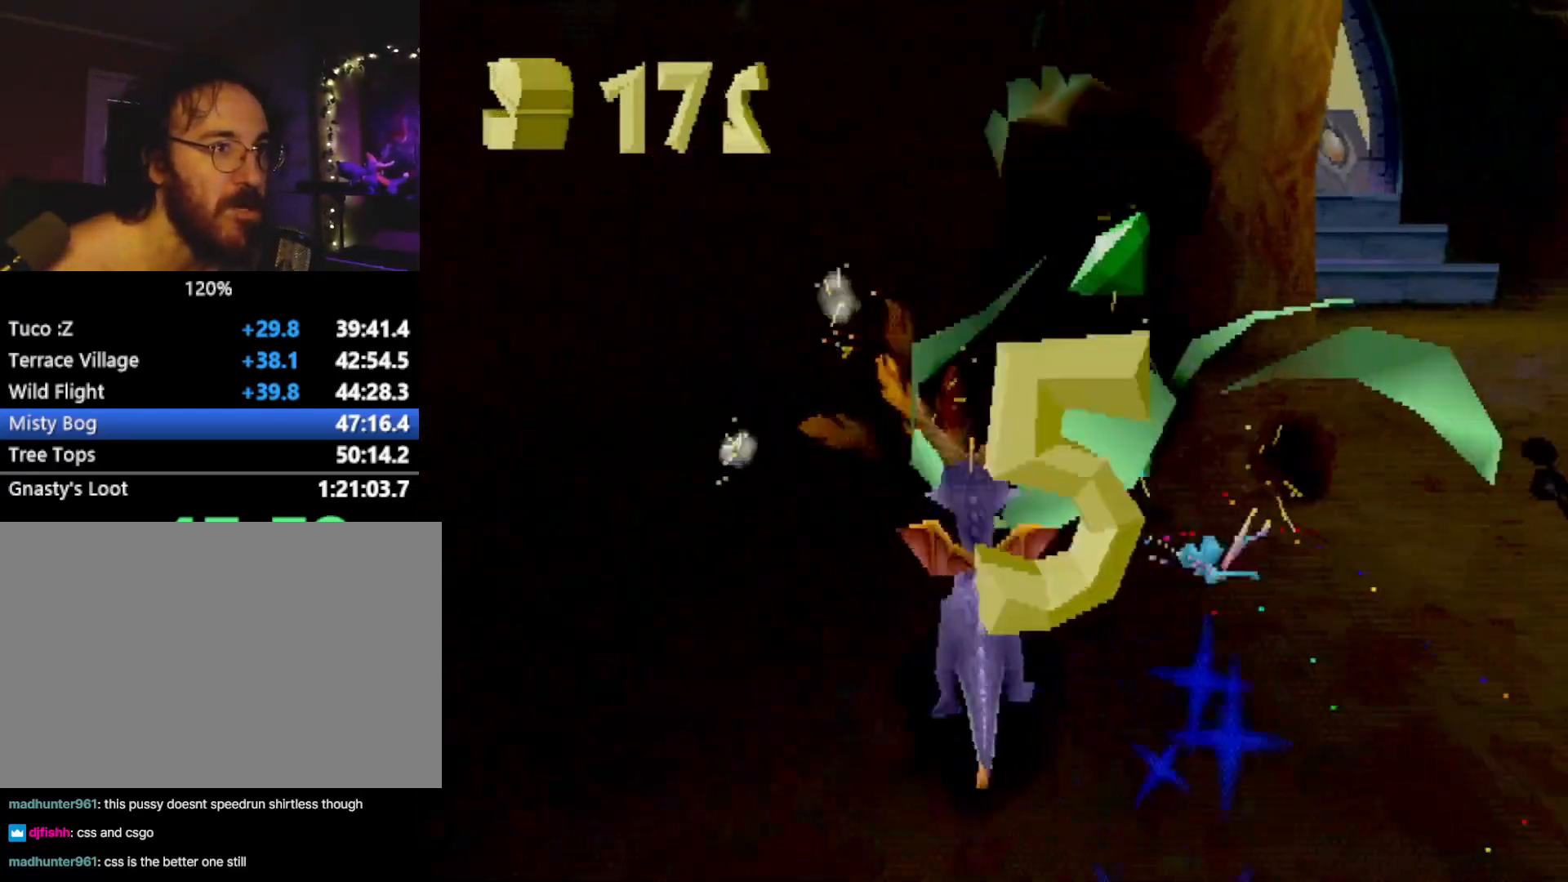
{"buttons": ["CIRCLE"], "left_stick": "up", "events": [[134, "L2", "up"], [134, "left_stick", "down-right"], [201, "SQUARE", "down"], [317, "SQUARE", "up"], [368, "CROSS", "down"], [434, "CIRCLE", "down"], [434, "CROSS", "up"], [468, "left_stick", "up"]]}
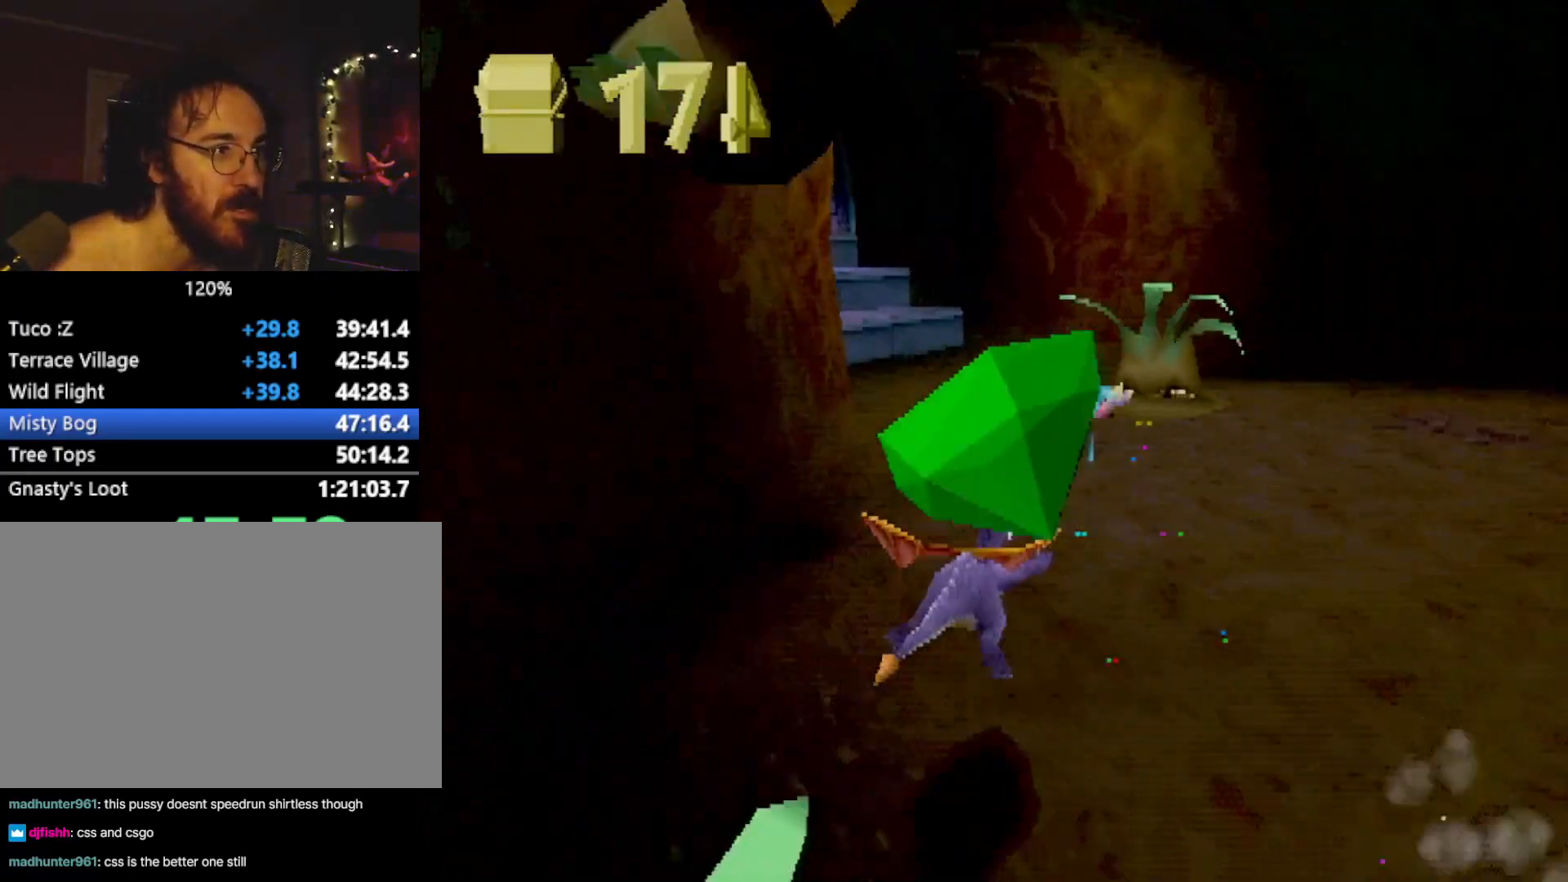
{"buttons": ["R2"], "left_stick": "right", "events": [[34, "CIRCLE", "up"], [84, "SQUARE", "down"], [167, "left_stick", "center"], [267, "left_stick", "right"], [301, "SQUARE", "up"], [367, "CROSS", "down"], [384, "R2", "down"], [434, "CROSS", "up"]]}
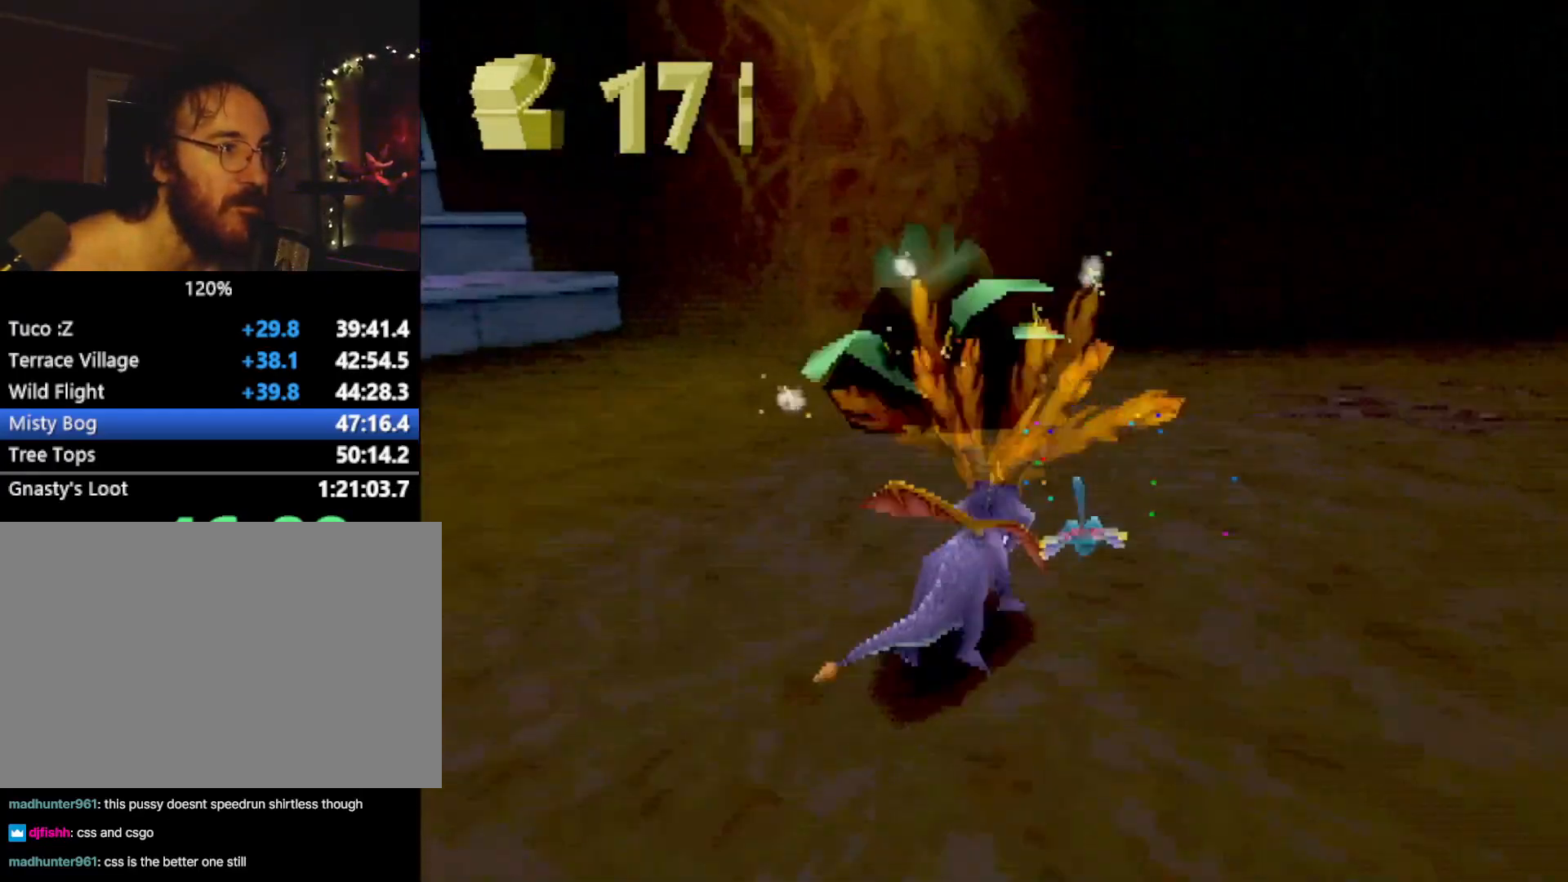
{"buttons": ["R2"], "left_stick": "down-left", "events": [[17, "left_stick", "down-right"], [133, "left_stick", "down"], [250, "R1", "down"], [333, "left_stick", "down-left"], [384, "R1", "up"]]}
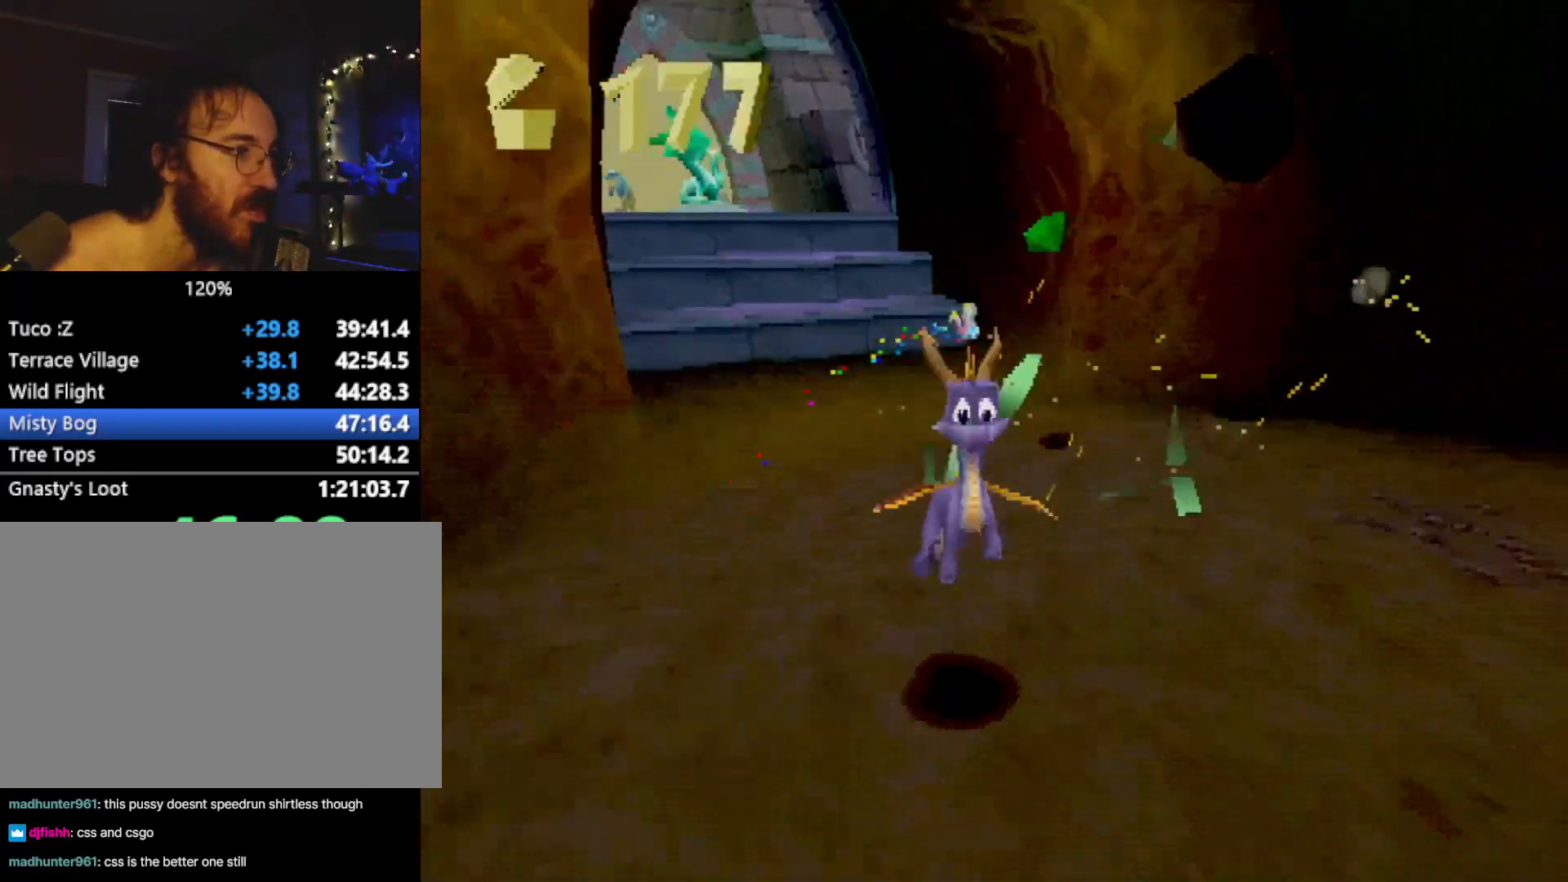
{"buttons": ["L2"], "left_stick": "up-right", "events": [[50, "R2", "up"], [50, "left_stick", "left"], [84, "SQUARE", "down"], [150, "left_stick", "up-left"], [251, "left_stick", "up"], [367, "left_stick", "up-right"], [384, "SQUARE", "up"], [401, "L2", "down"]]}
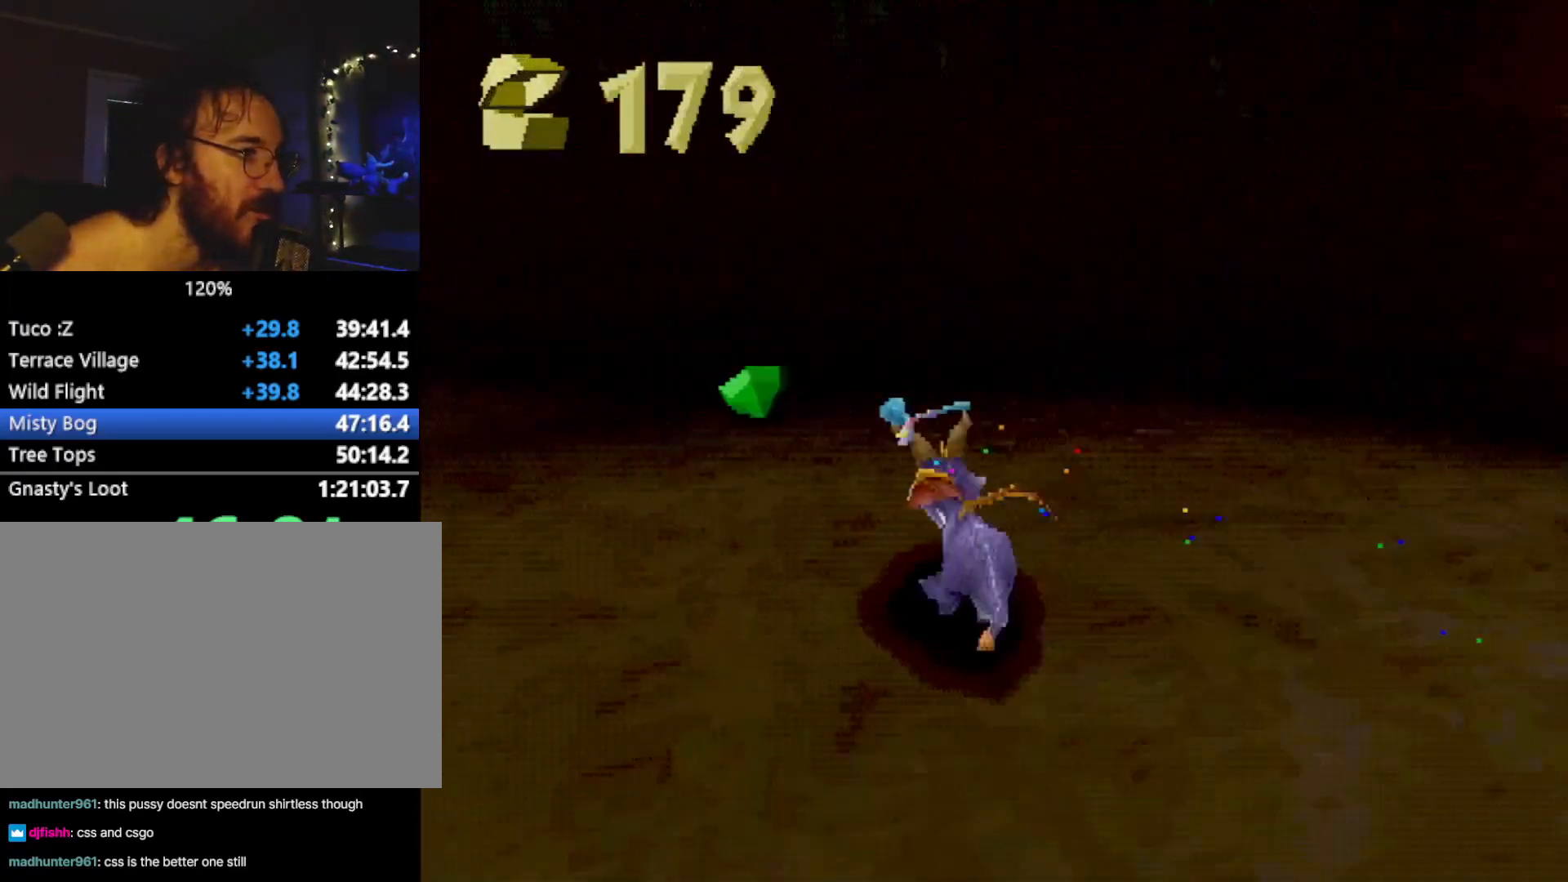
{"buttons": ["L2"], "left_stick": "down-left", "events": [[233, "CROSS", "down"], [233, "left_stick", "down-right"], [267, "CIRCLE", "down"], [267, "CROSS", "up"], [300, "CIRCLE", "up"], [317, "left_stick", "down-left"]]}
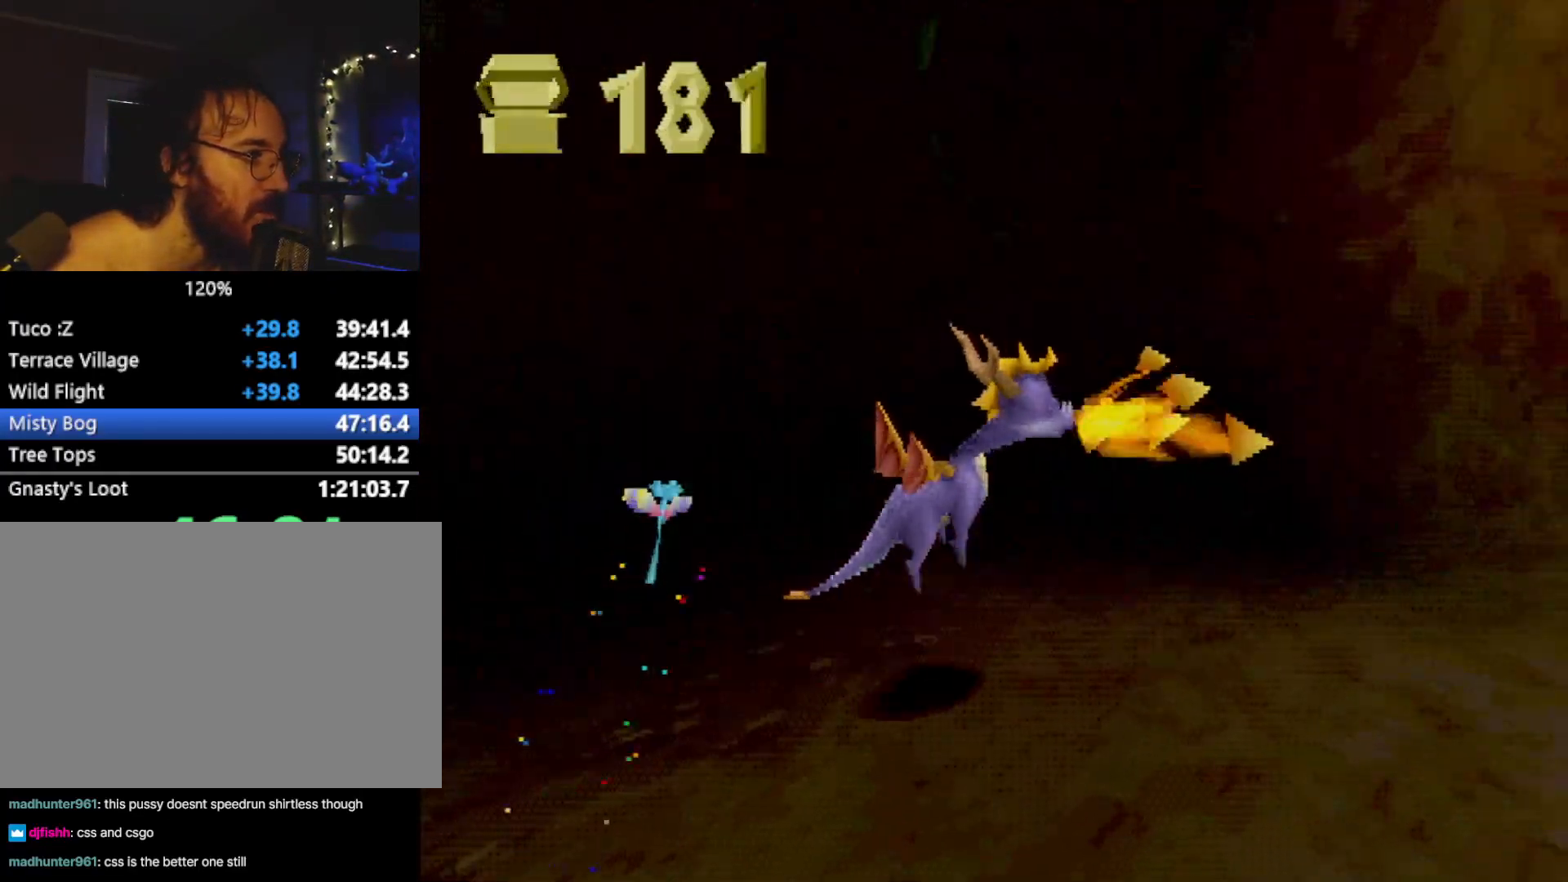
{"buttons": ["CROSS", "L2"], "left_stick": "up-right", "events": [[351, "left_stick", "right"], [451, "left_stick", "up-right"], [501, "CROSS", "down"]]}
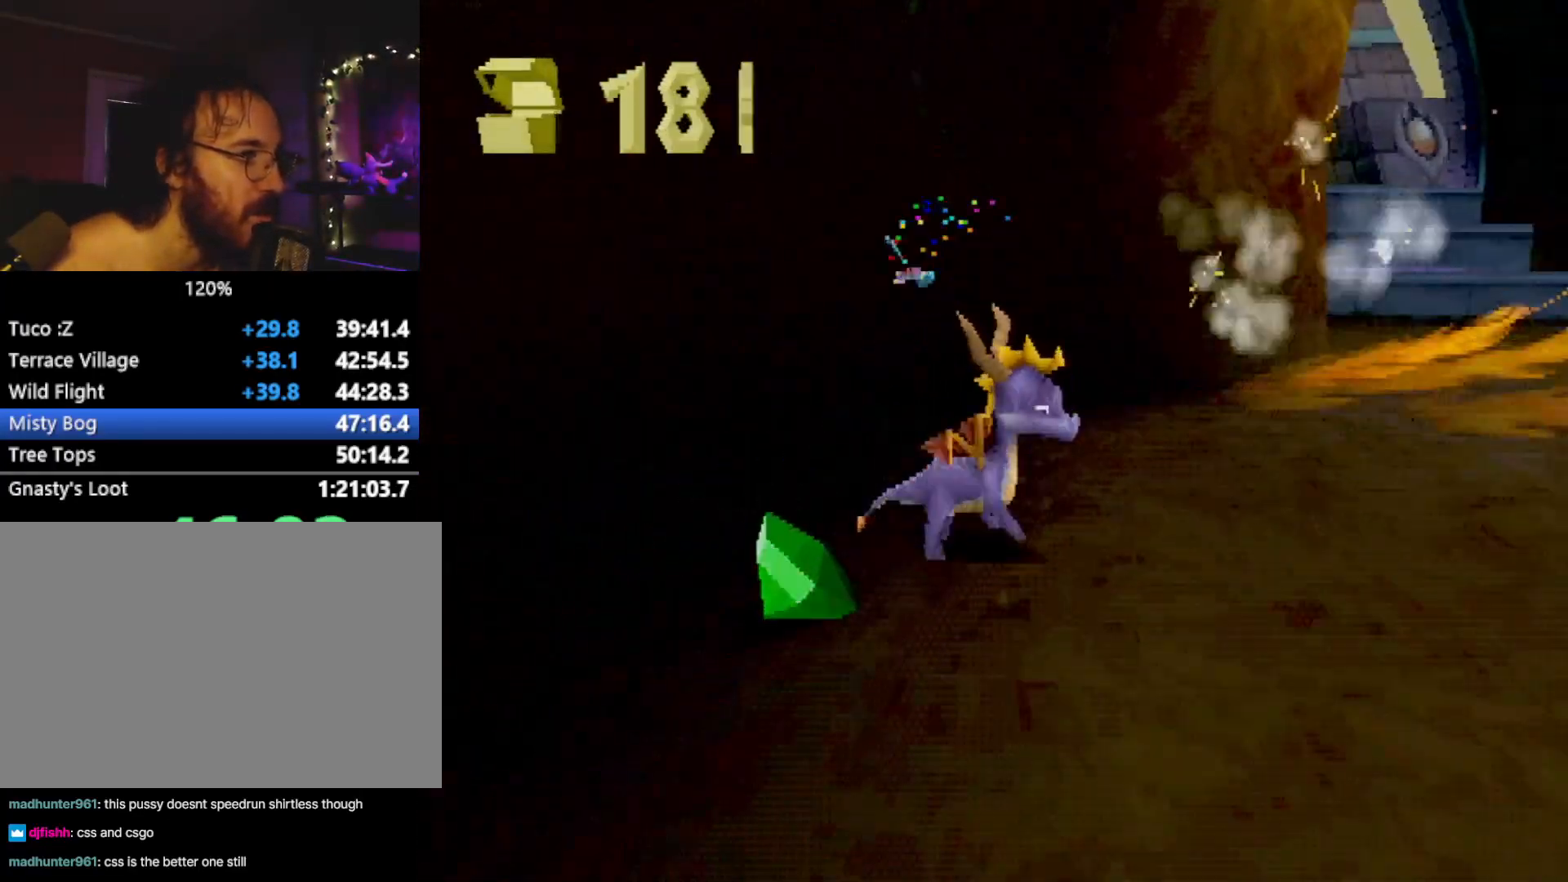
{"buttons": ["SQUARE"], "left_stick": "right", "events": [[83, "CROSS", "up"], [83, "SQUARE", "down"], [150, "left_stick", "up"], [167, "L2", "up"], [267, "left_stick", "center"], [450, "left_stick", "right"]]}
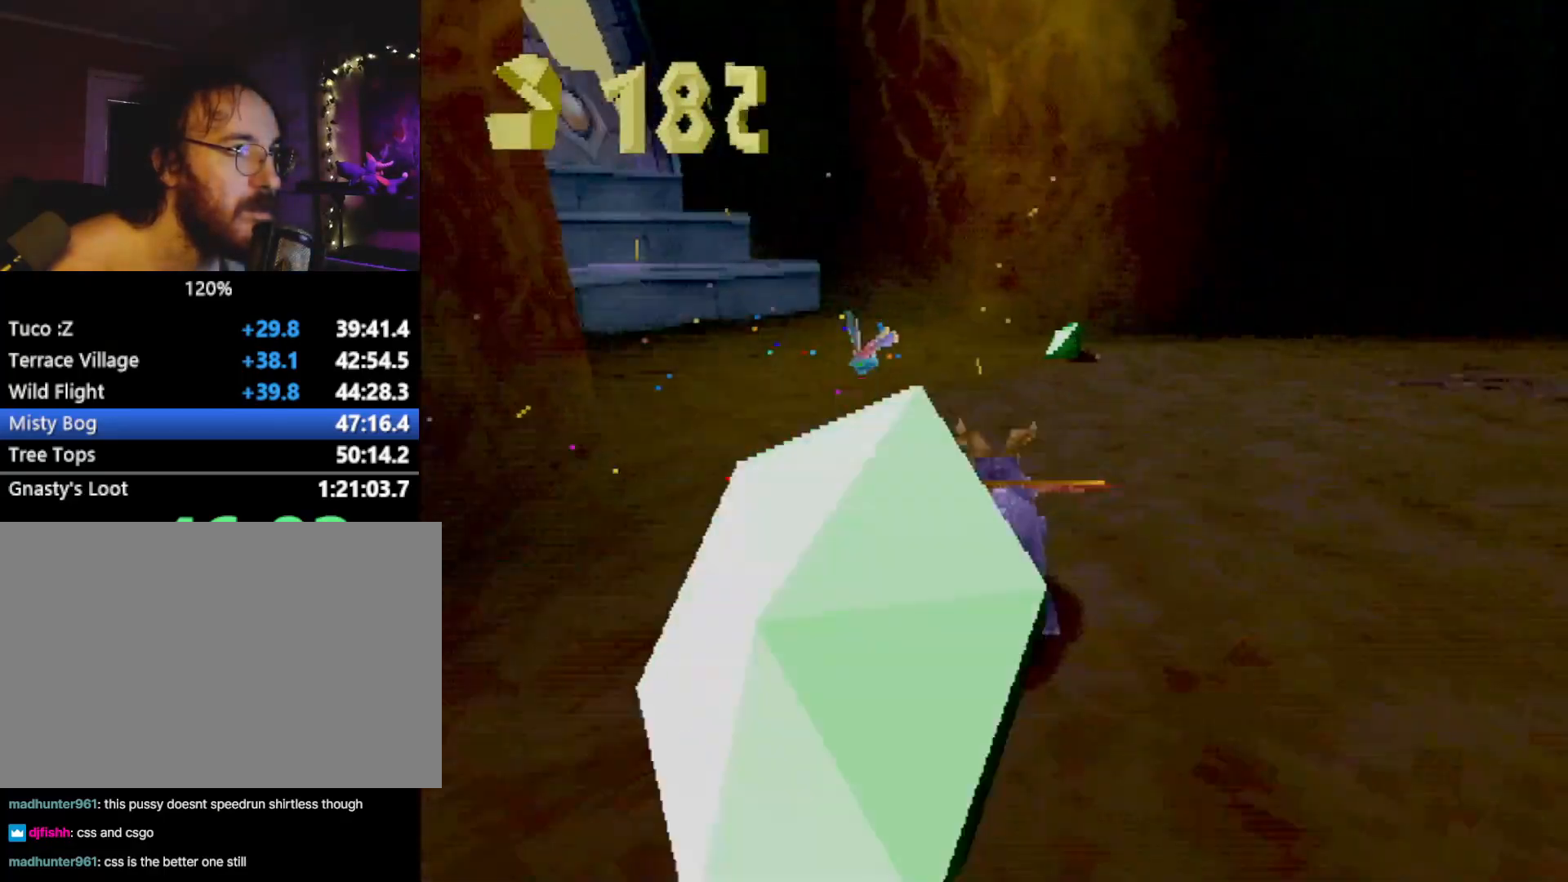
{"buttons": ["SQUARE"], "left_stick": "left", "events": [[17, "left_stick", "center"], [134, "left_stick", "left"]]}
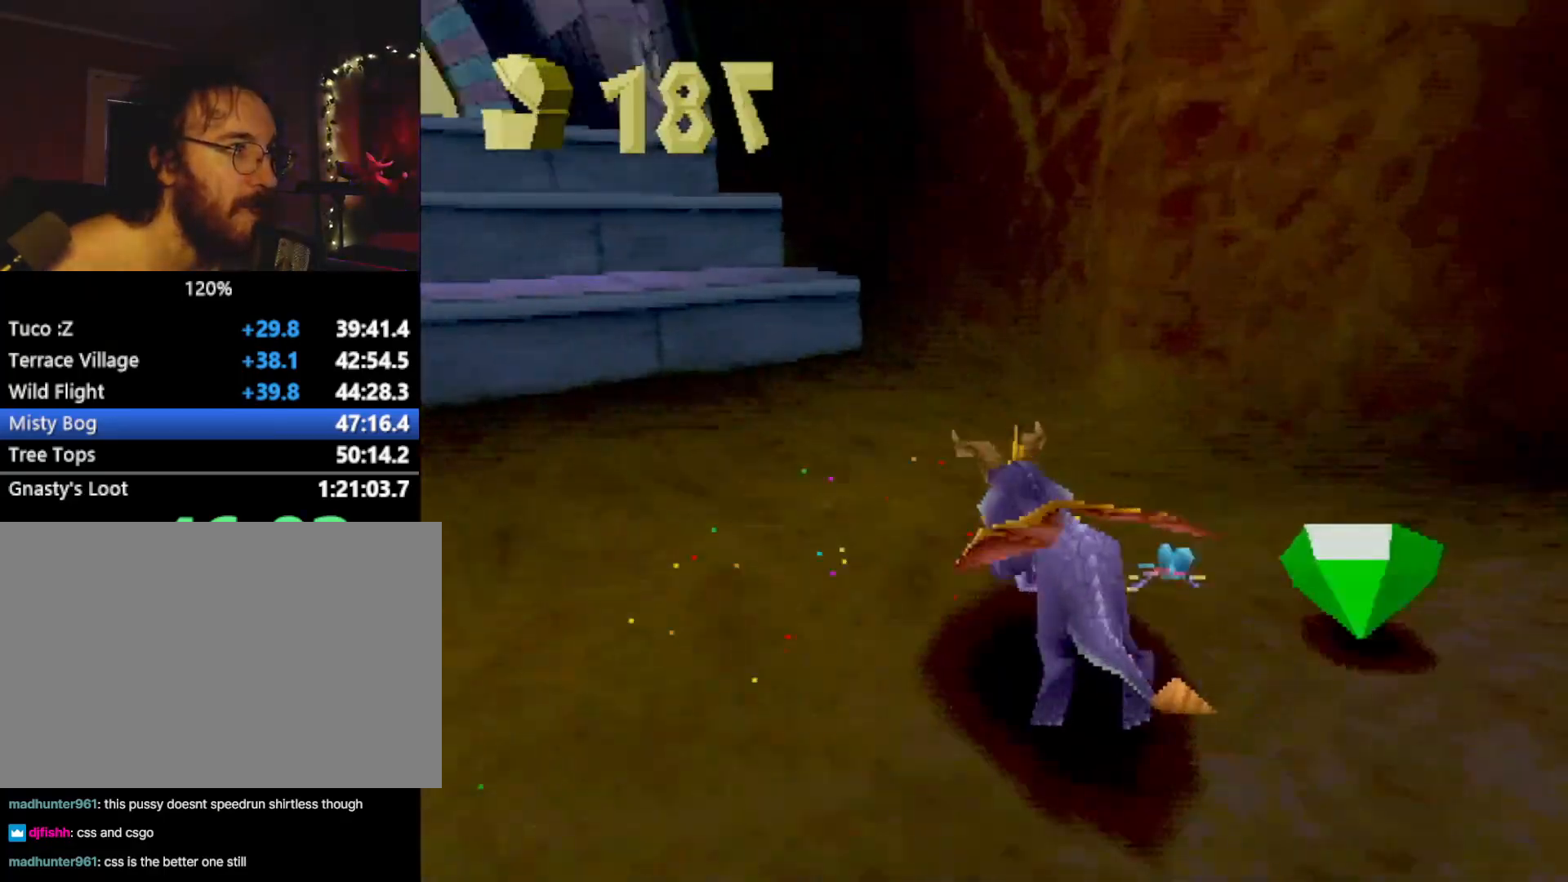
{"buttons": ["CROSS"], "left_stick": "up", "events": [[167, "SQUARE", "up"], [167, "left_stick", "up"], [200, "R2", "down"], [233, "CROSS", "down"], [300, "R2", "up"]]}
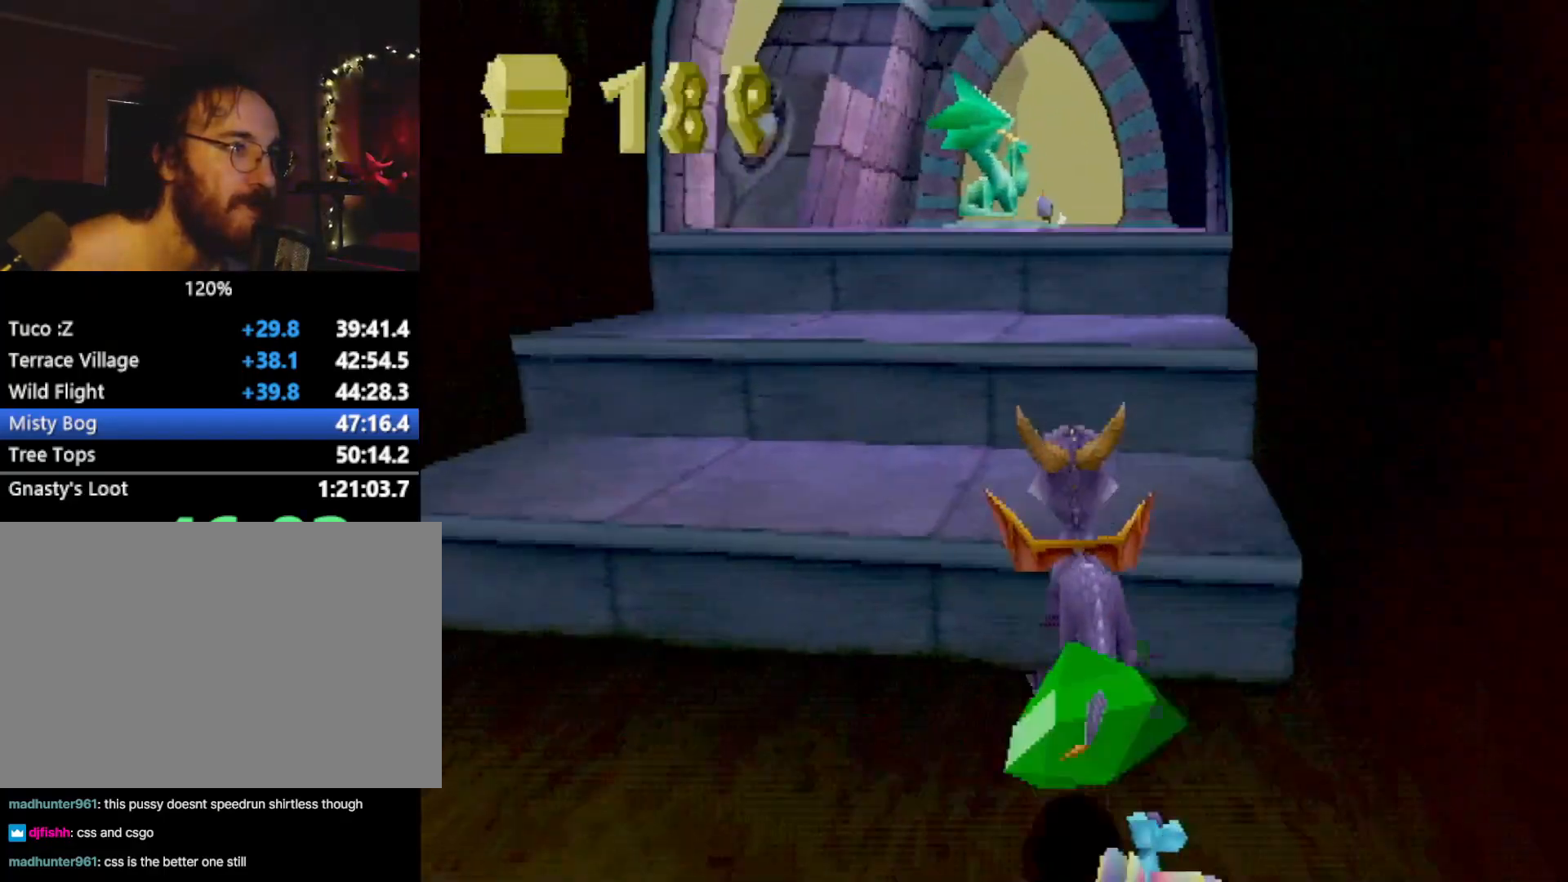
{"buttons": ["CROSS", "L2"], "left_stick": "up", "events": [[67, "CROSS", "up"], [134, "SQUARE", "down"], [234, "left_stick", "up-left"], [317, "SQUARE", "up"], [434, "CROSS", "down"], [434, "L2", "down"], [434, "left_stick", "up"]]}
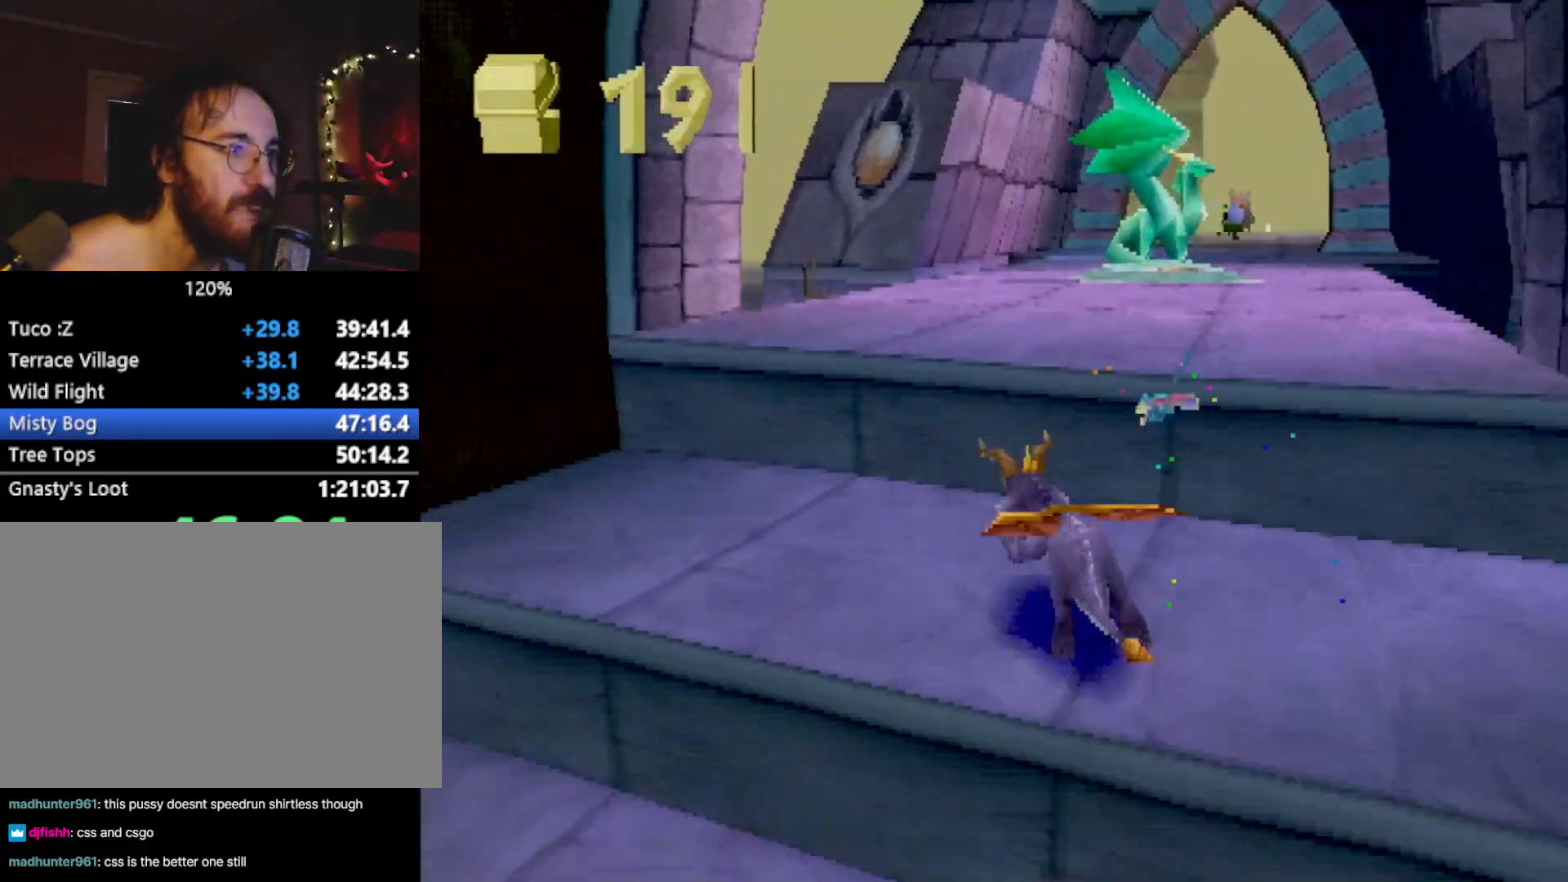
{"buttons": ["SQUARE"], "left_stick": "center", "events": [[167, "SQUARE", "down"], [183, "CROSS", "up"], [233, "L2", "up"], [267, "left_stick", "right"], [317, "left_stick", "center"]]}
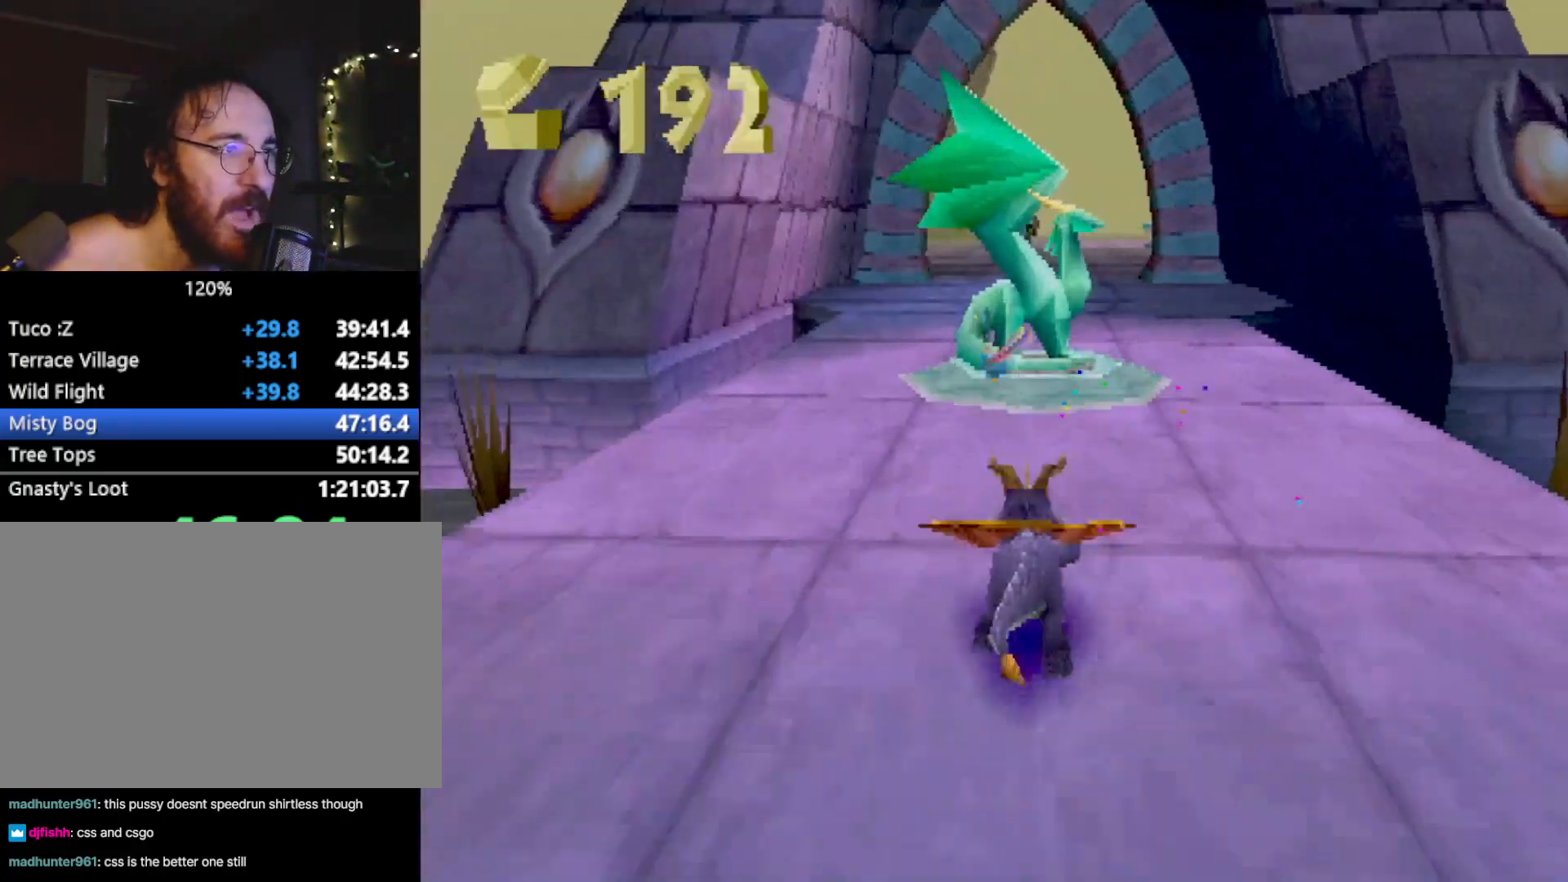
{"buttons": [], "left_stick": "center", "events": [[234, "SQUARE", "up"], [267, "CROSS", "down"], [351, "CROSS", "up"]]}
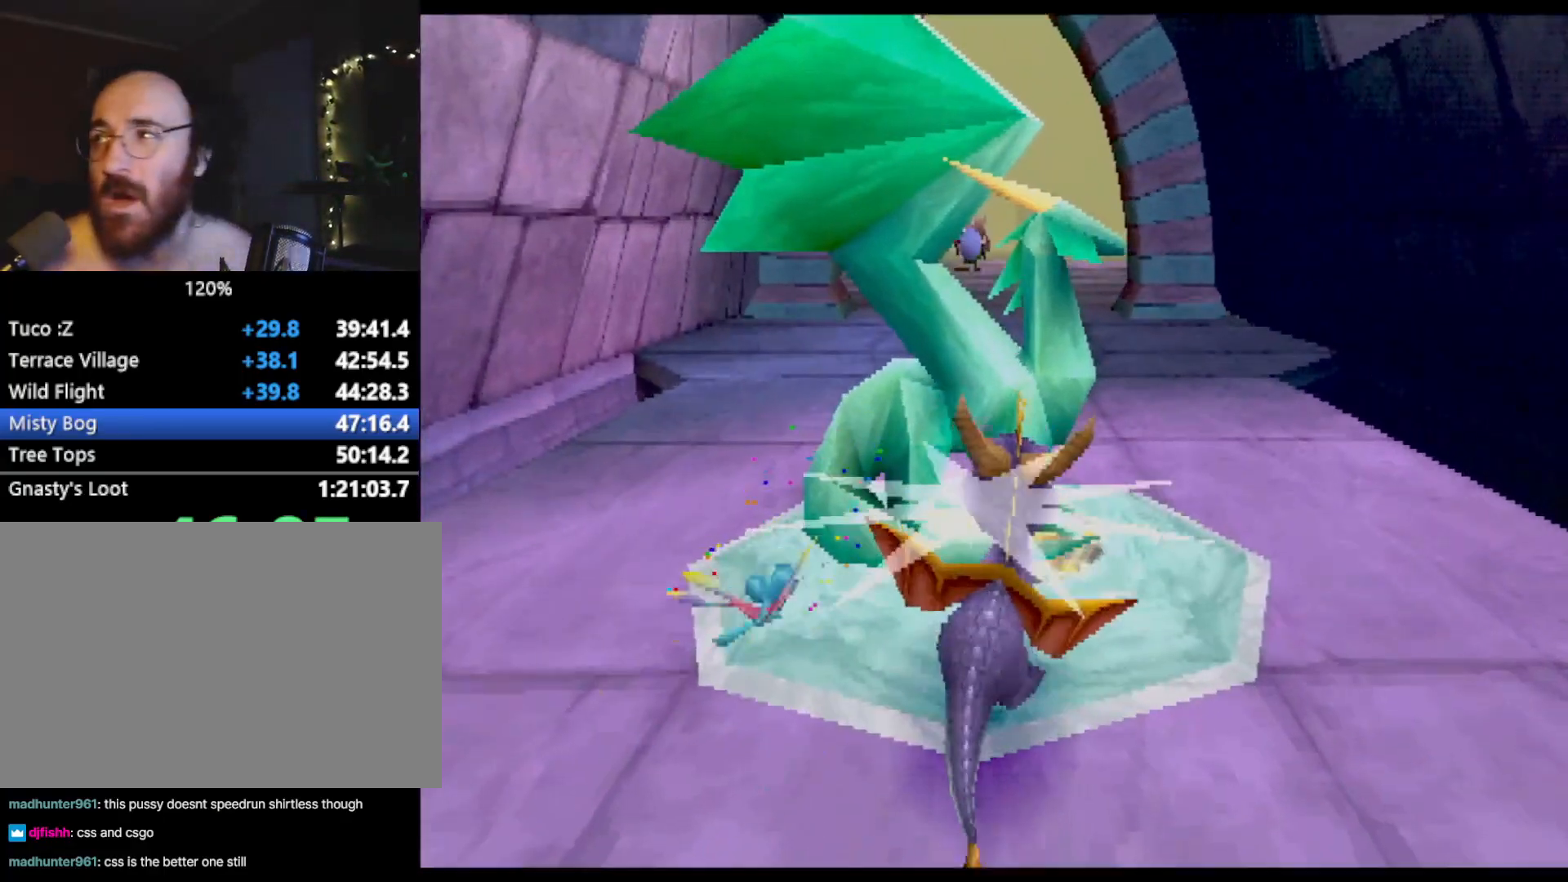
{"buttons": [], "left_stick": "center", "events": []}
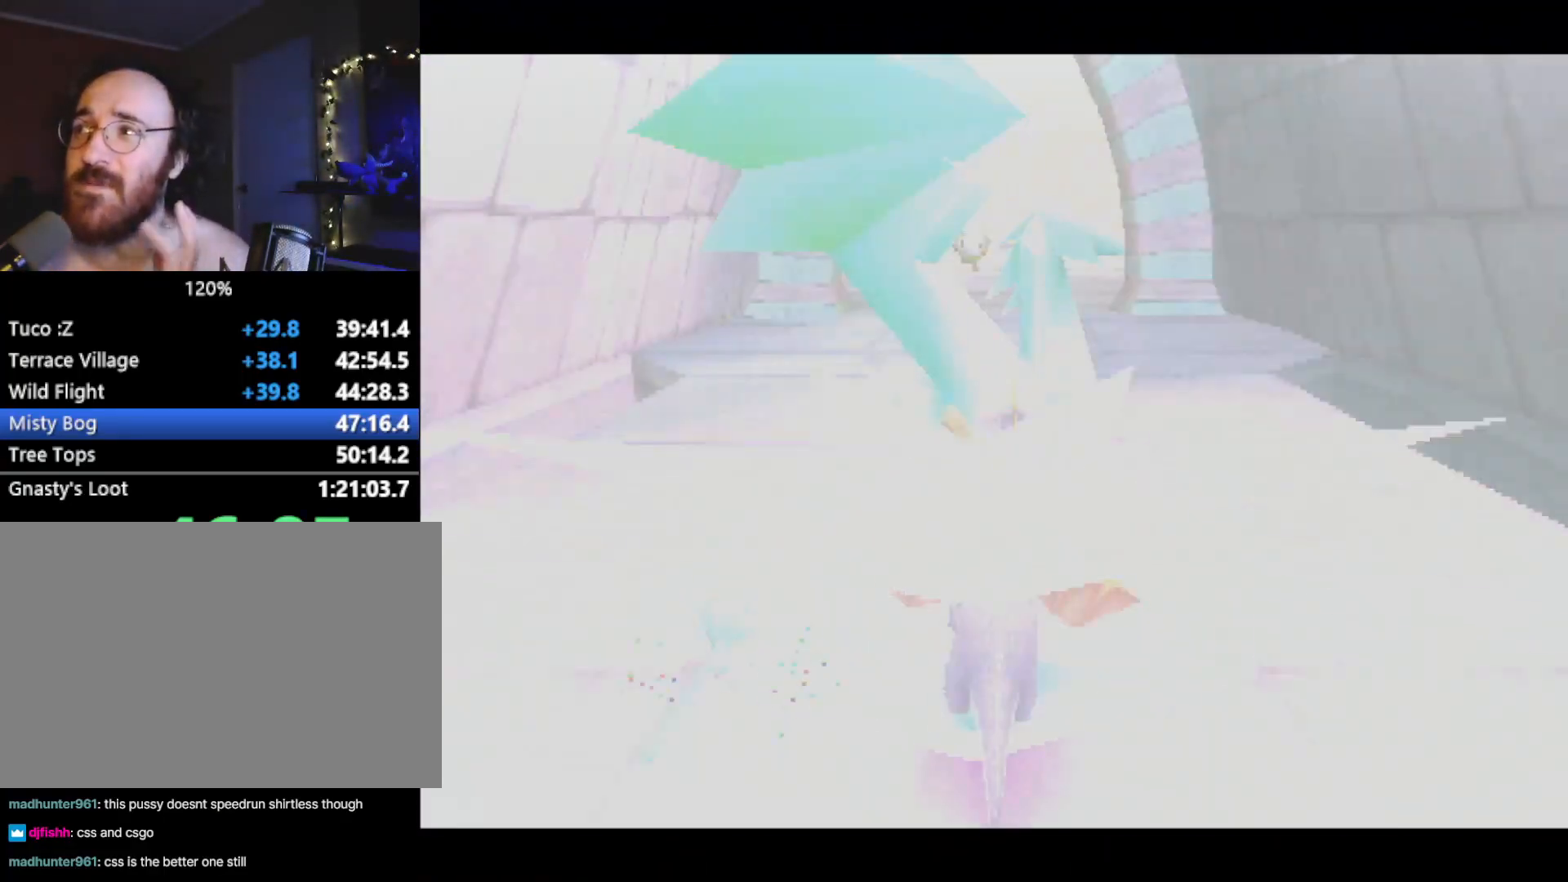
{"buttons": [], "left_stick": "center", "events": []}
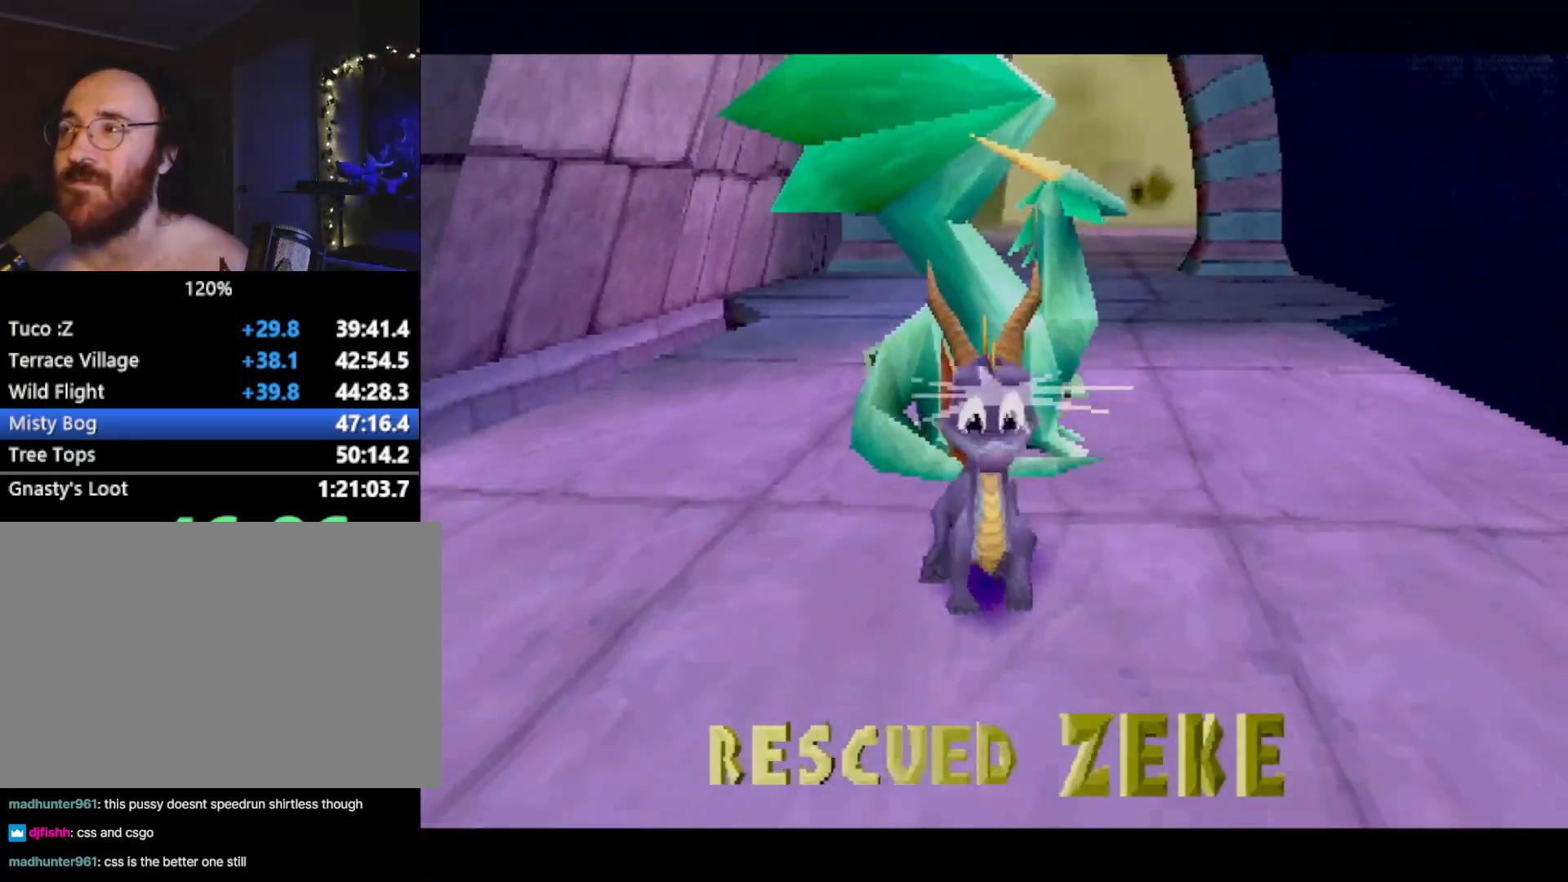
{"buttons": ["CROSS"], "left_stick": "center", "events": [[500, "CROSS", "down"]]}
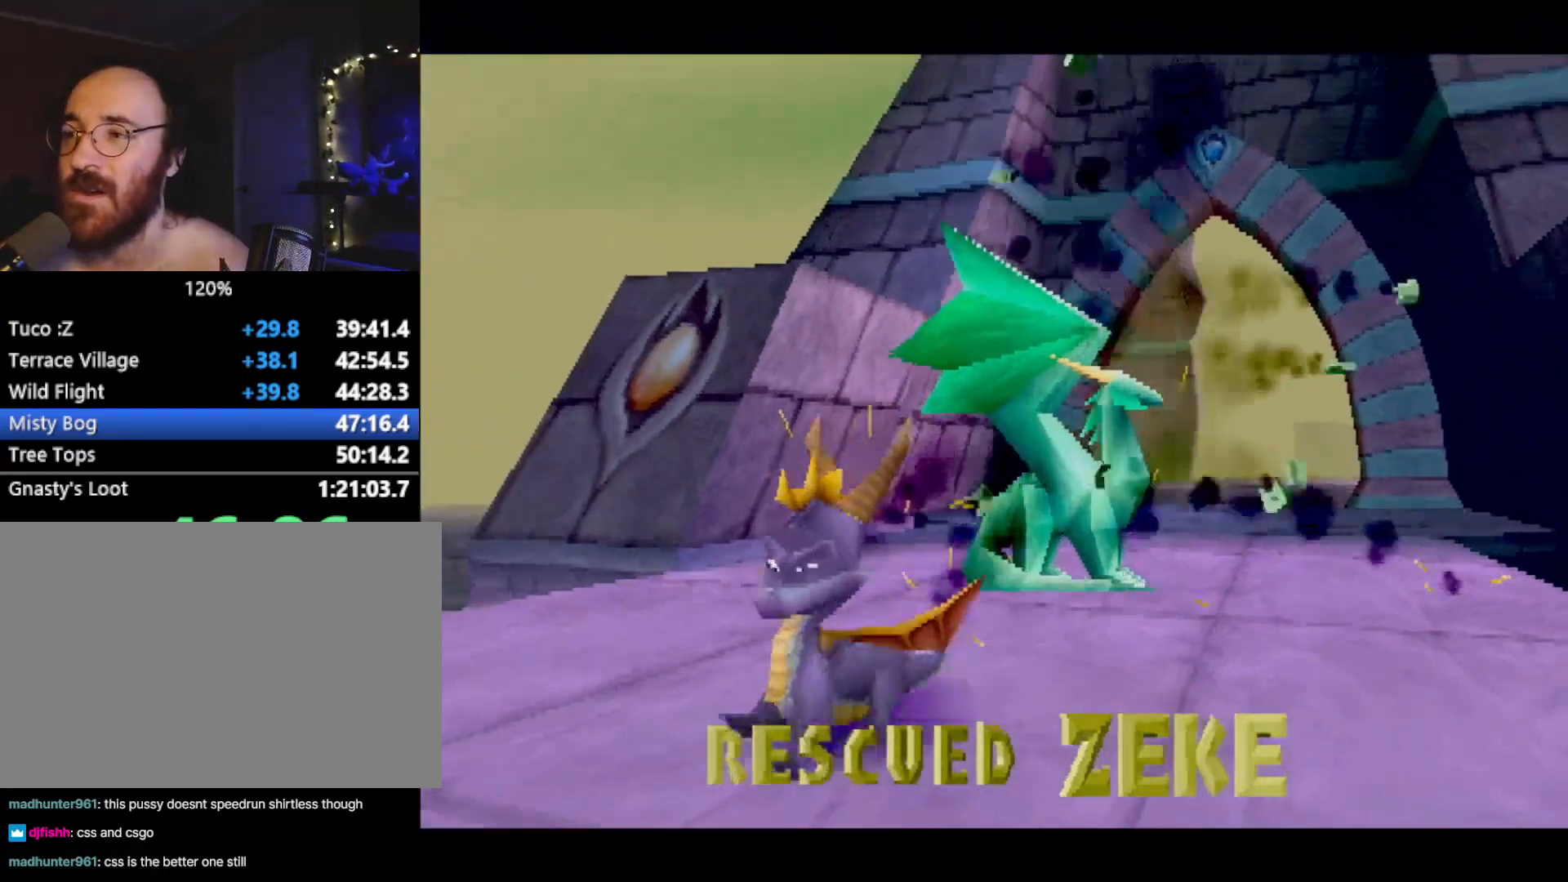
{"buttons": [], "left_stick": "center", "events": [[117, "CROSS", "up"], [201, "CROSS", "down"], [284, "CROSS", "up"], [401, "L2", "down"], [417, "CROSS", "down"], [484, "CROSS", "up"], [501, "L2", "up"]]}
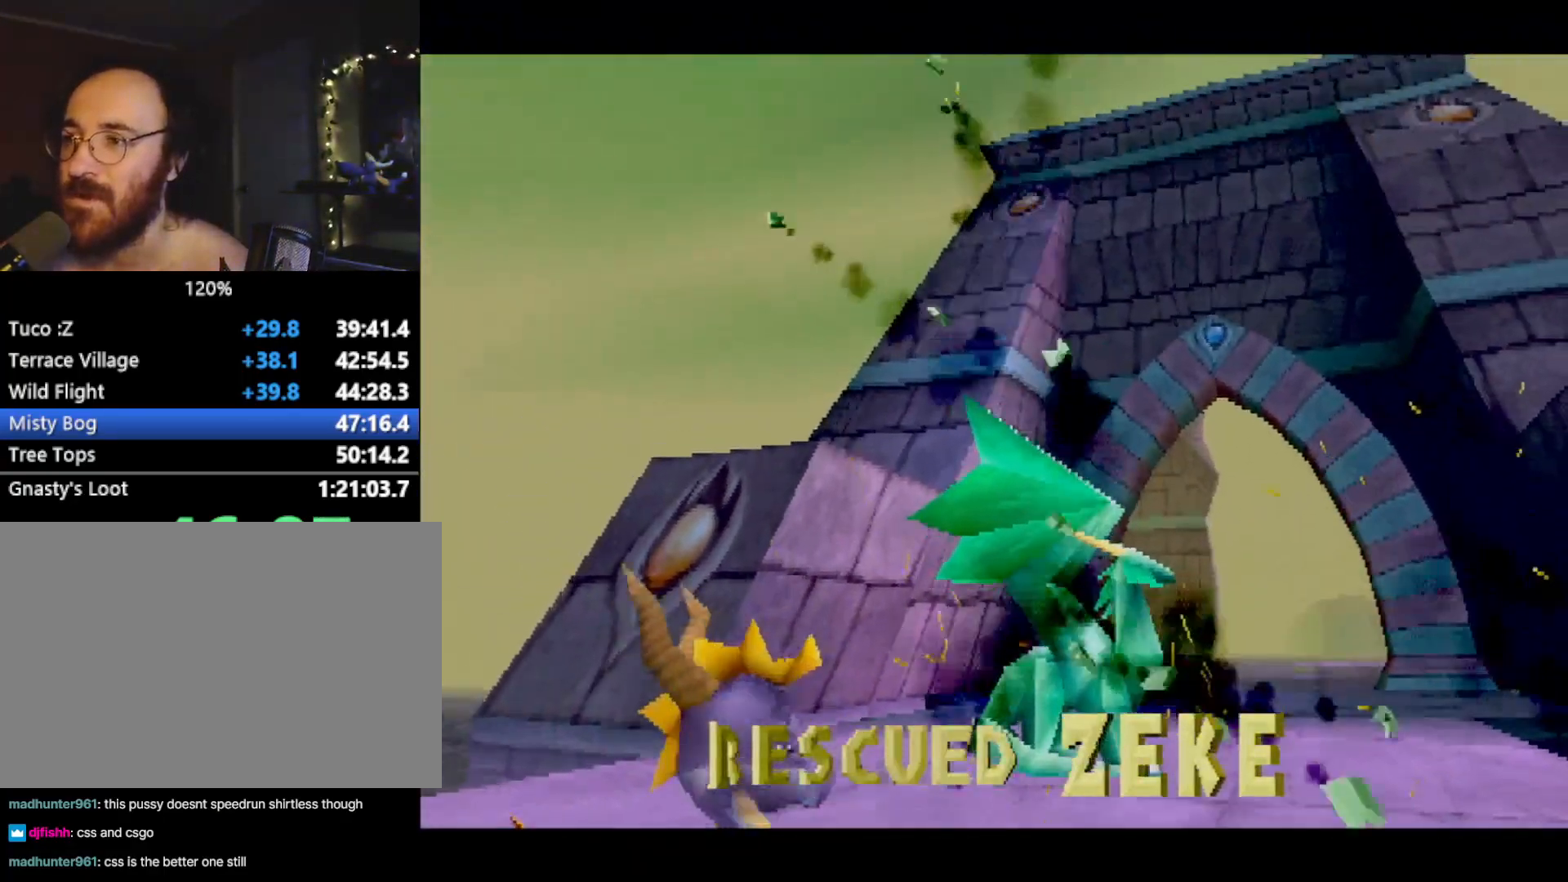
{"buttons": ["CROSS"], "left_stick": "center", "events": [[50, "CROSS", "down"], [117, "CROSS", "up"], [217, "CROSS", "down"], [267, "CROSS", "up"], [367, "CROSS", "down"], [400, "CROSS", "up"], [484, "CROSS", "down"]]}
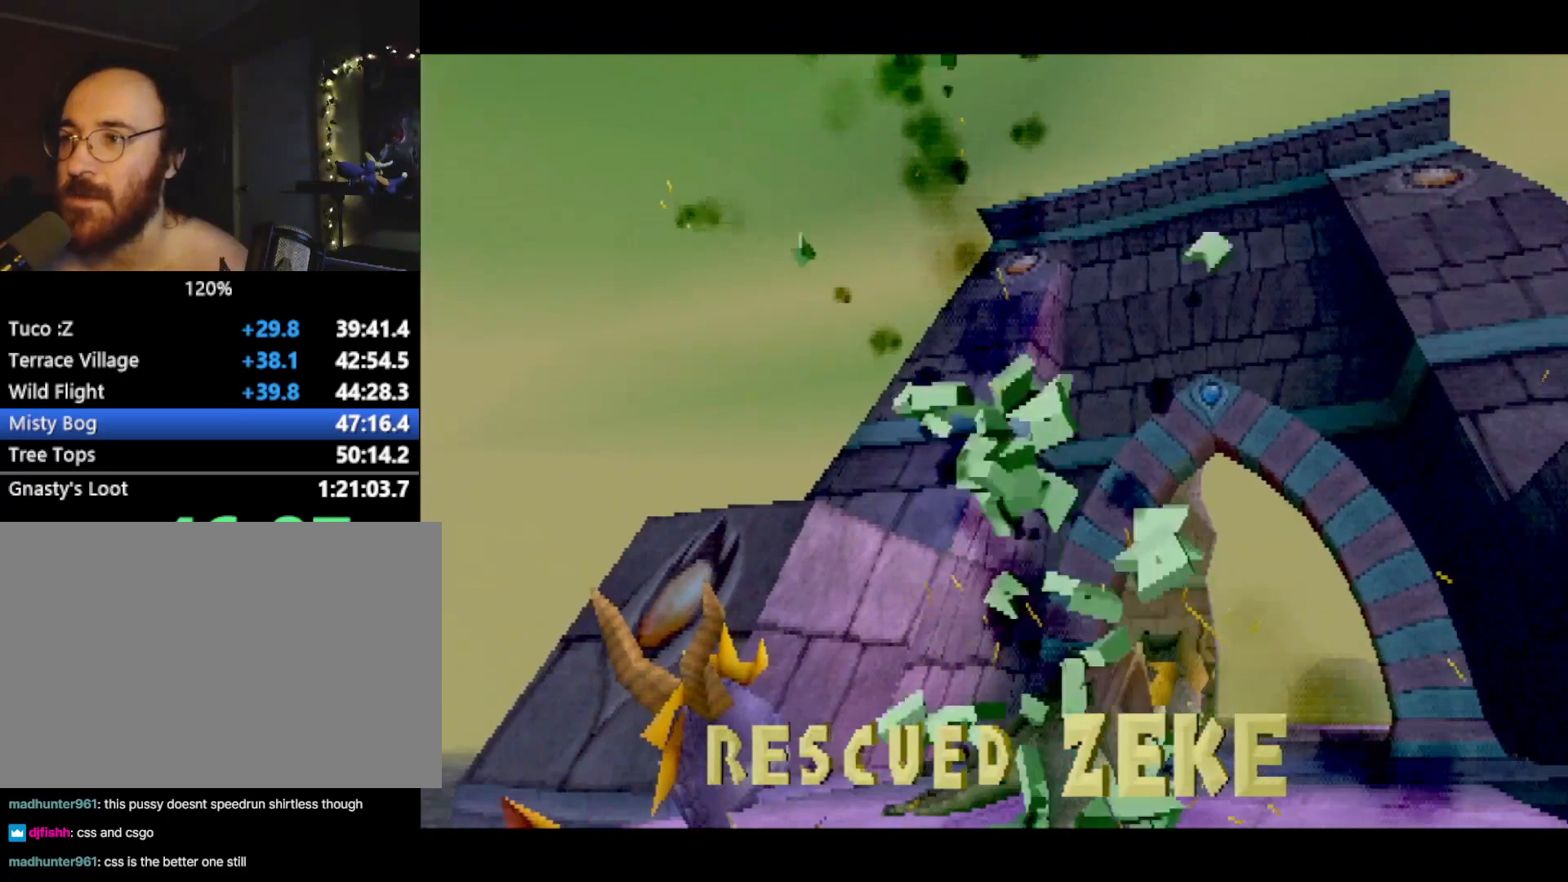
{"buttons": ["L2"], "left_stick": "center", "events": [[34, "CROSS", "up"], [100, "CROSS", "down"], [150, "CROSS", "up"], [234, "CROSS", "down"], [284, "CROSS", "up"], [351, "CROSS", "down"], [401, "CROSS", "up"], [401, "L2", "down"]]}